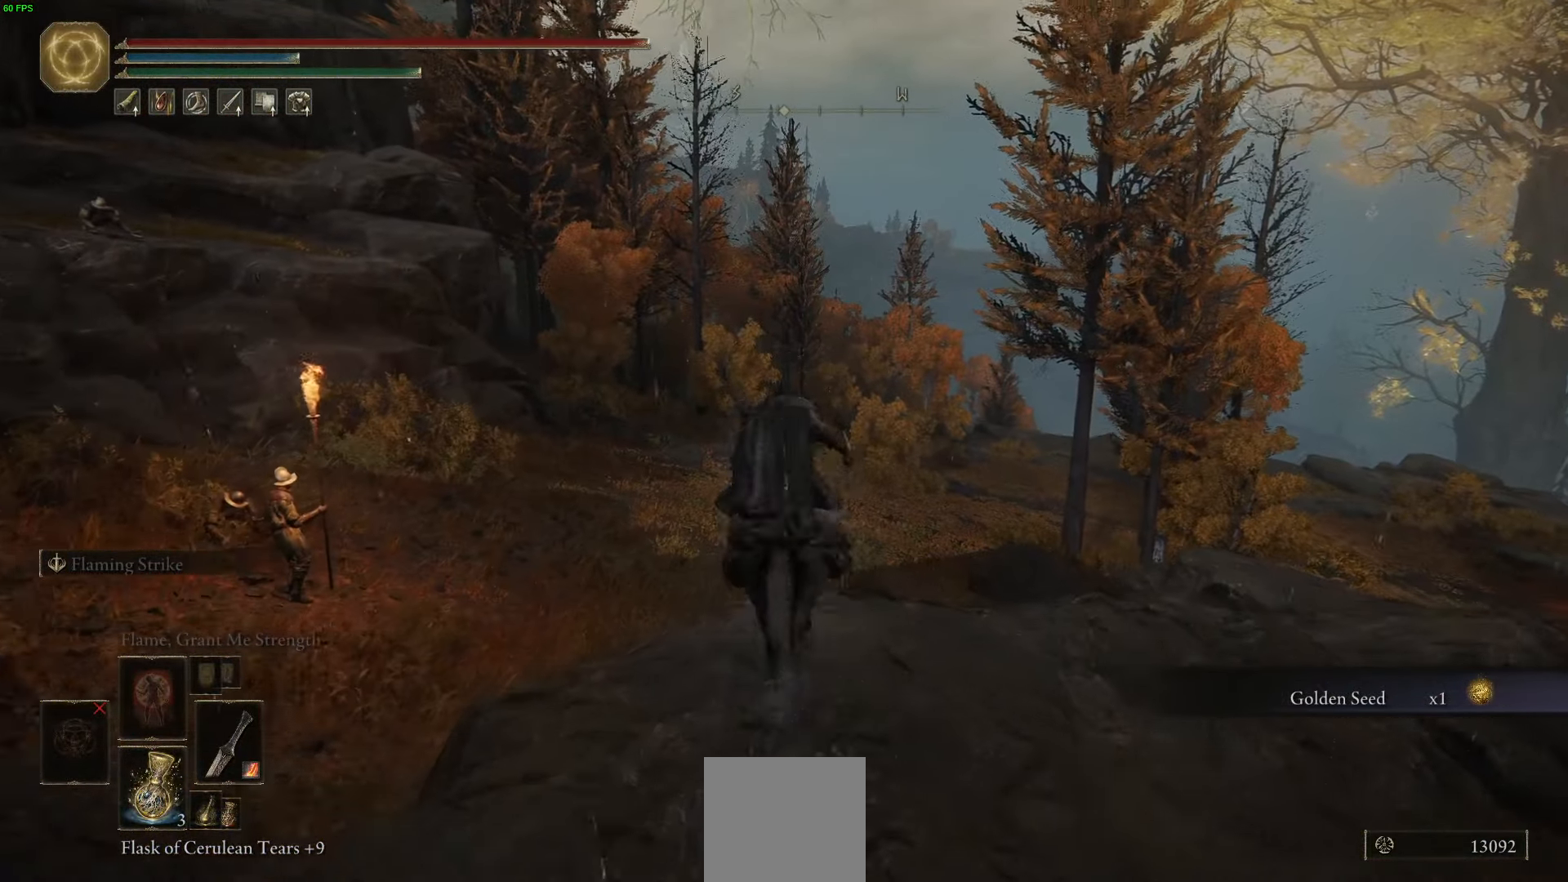
Gameplay with a controller (Xbox layout); each line is a JSON object with the inputs held at the frame after it. "events" lists button and stick changes between this image and that frame as [ms after this image, input, new state], when the widget could be followed in between.
{"buttons": [], "left_stick": "up", "right_stick": "center", "events": [[66, "A", "up"]]}
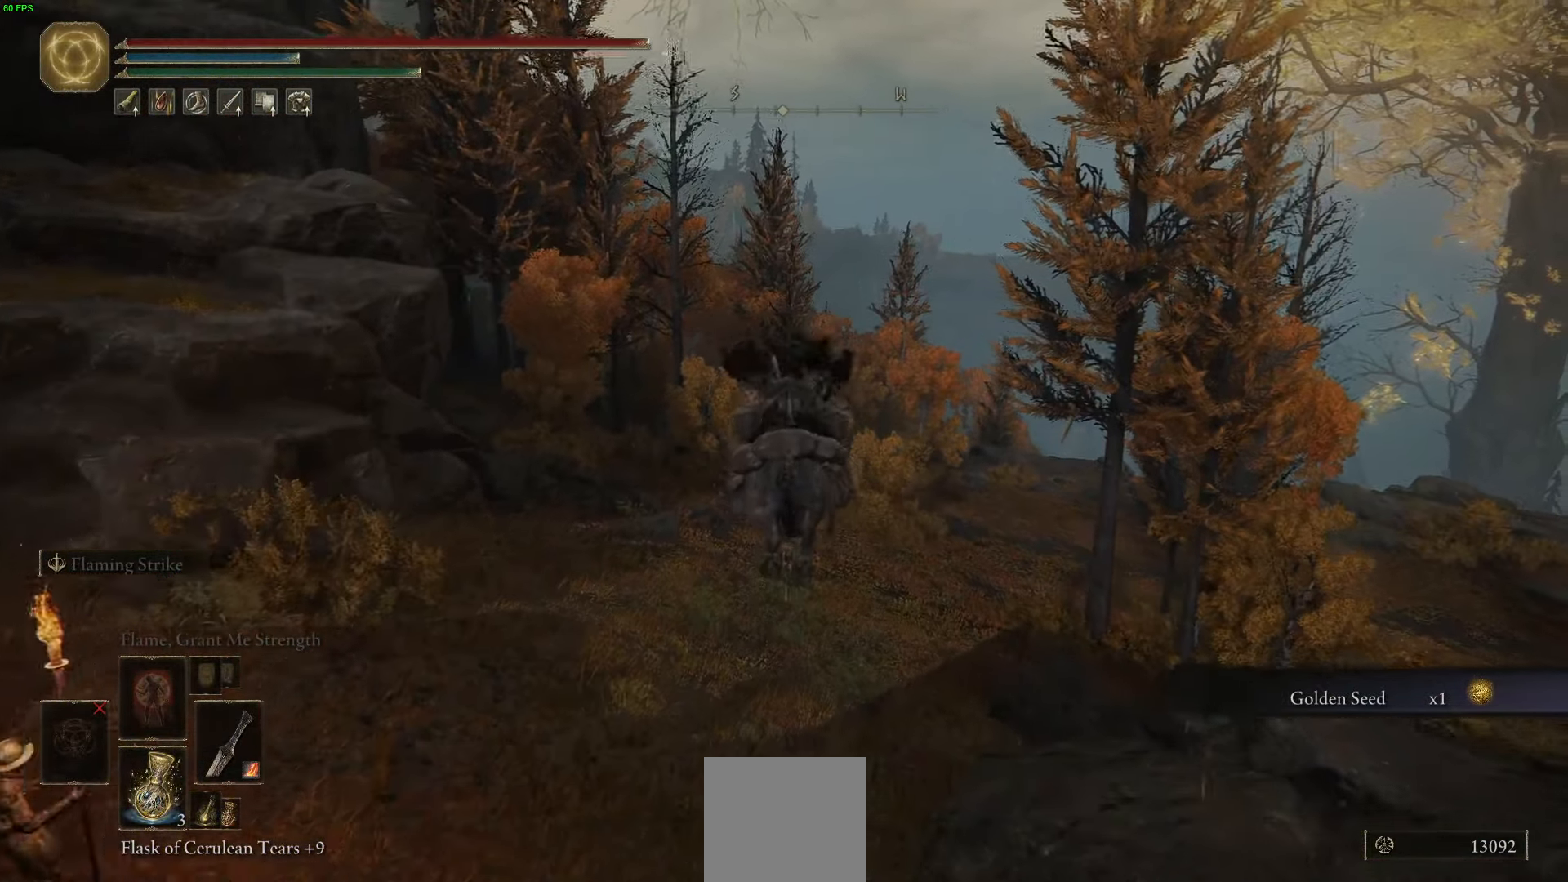
{"buttons": ["B"], "left_stick": "up", "right_stick": "center", "events": [[500, "B", "down"]]}
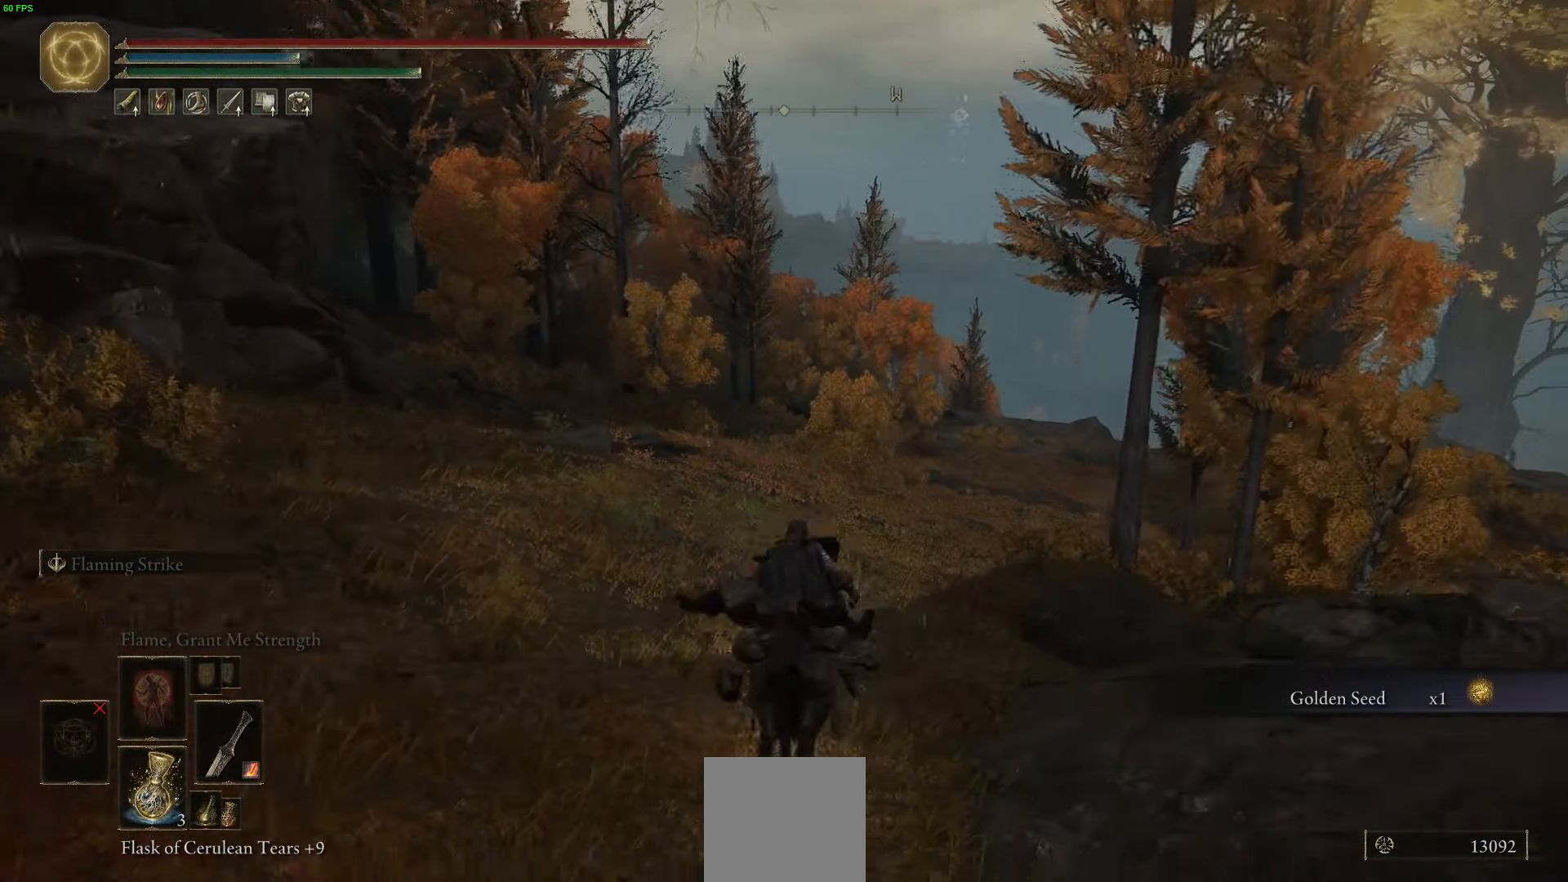
{"buttons": ["B"], "left_stick": "up", "right_stick": "center", "events": [[133, "B", "up"], [433, "B", "down"]]}
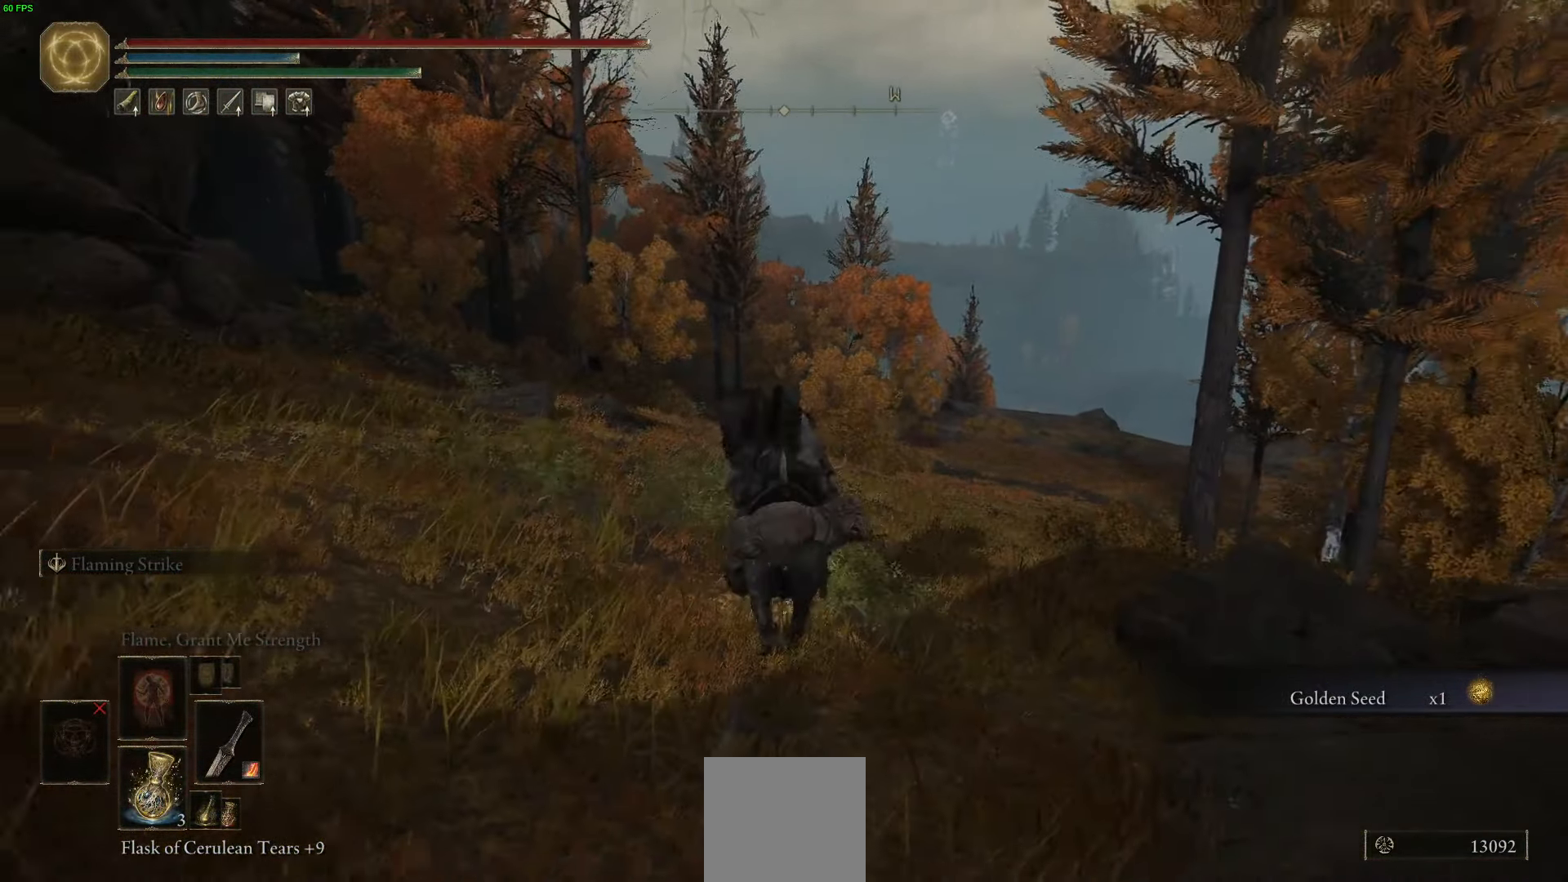
{"buttons": [], "left_stick": "up", "right_stick": "center", "events": [[83, "B", "up"]]}
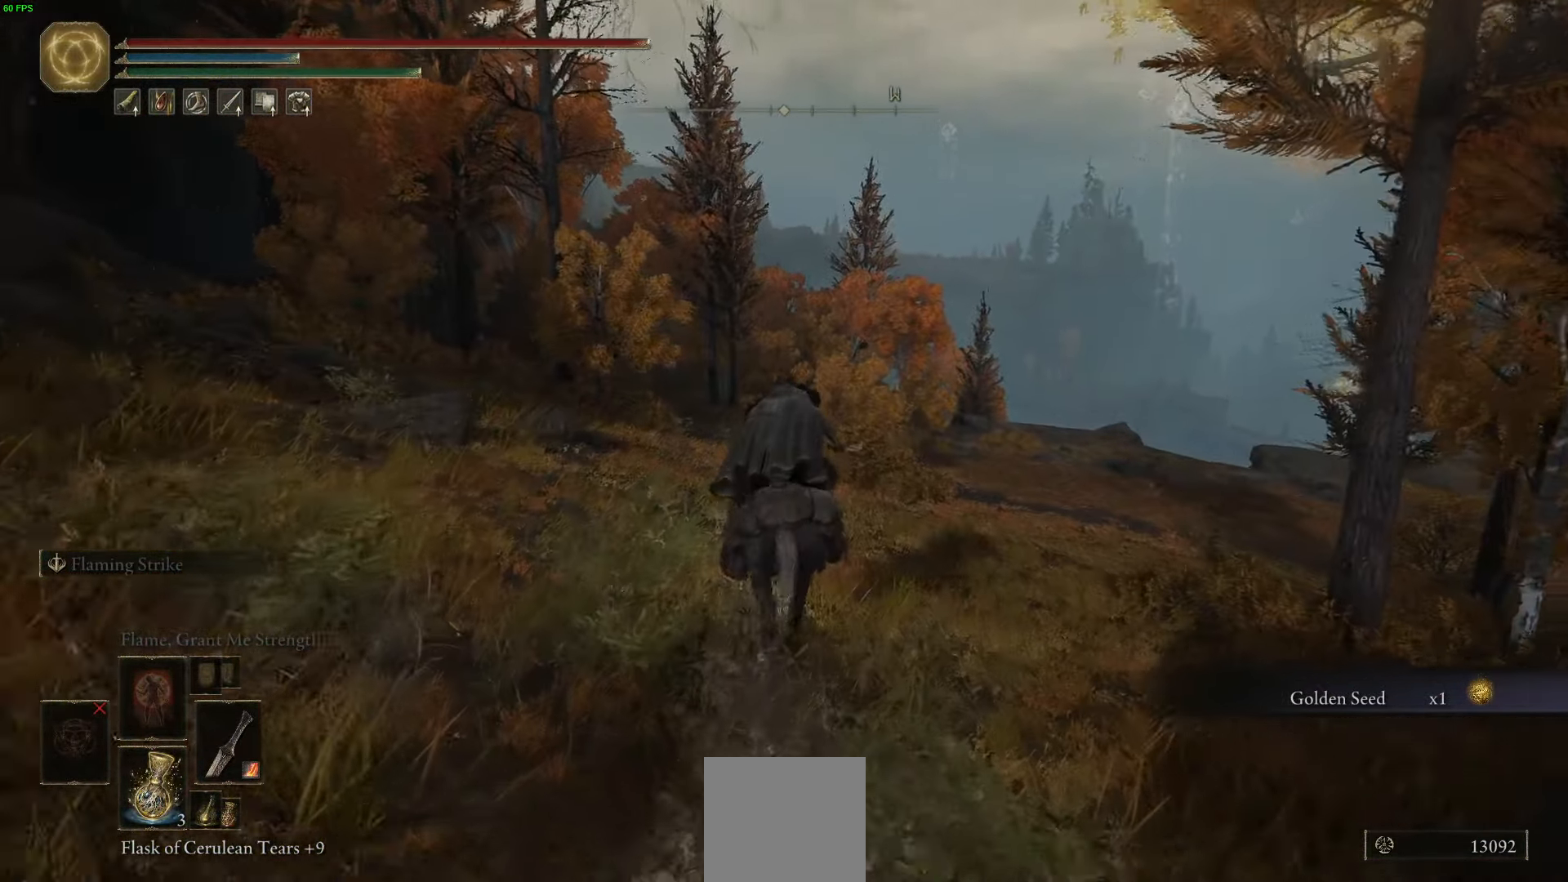
{"buttons": [], "left_stick": "up", "right_stick": "center", "events": [[133, "B", "down"], [483, "B", "up"]]}
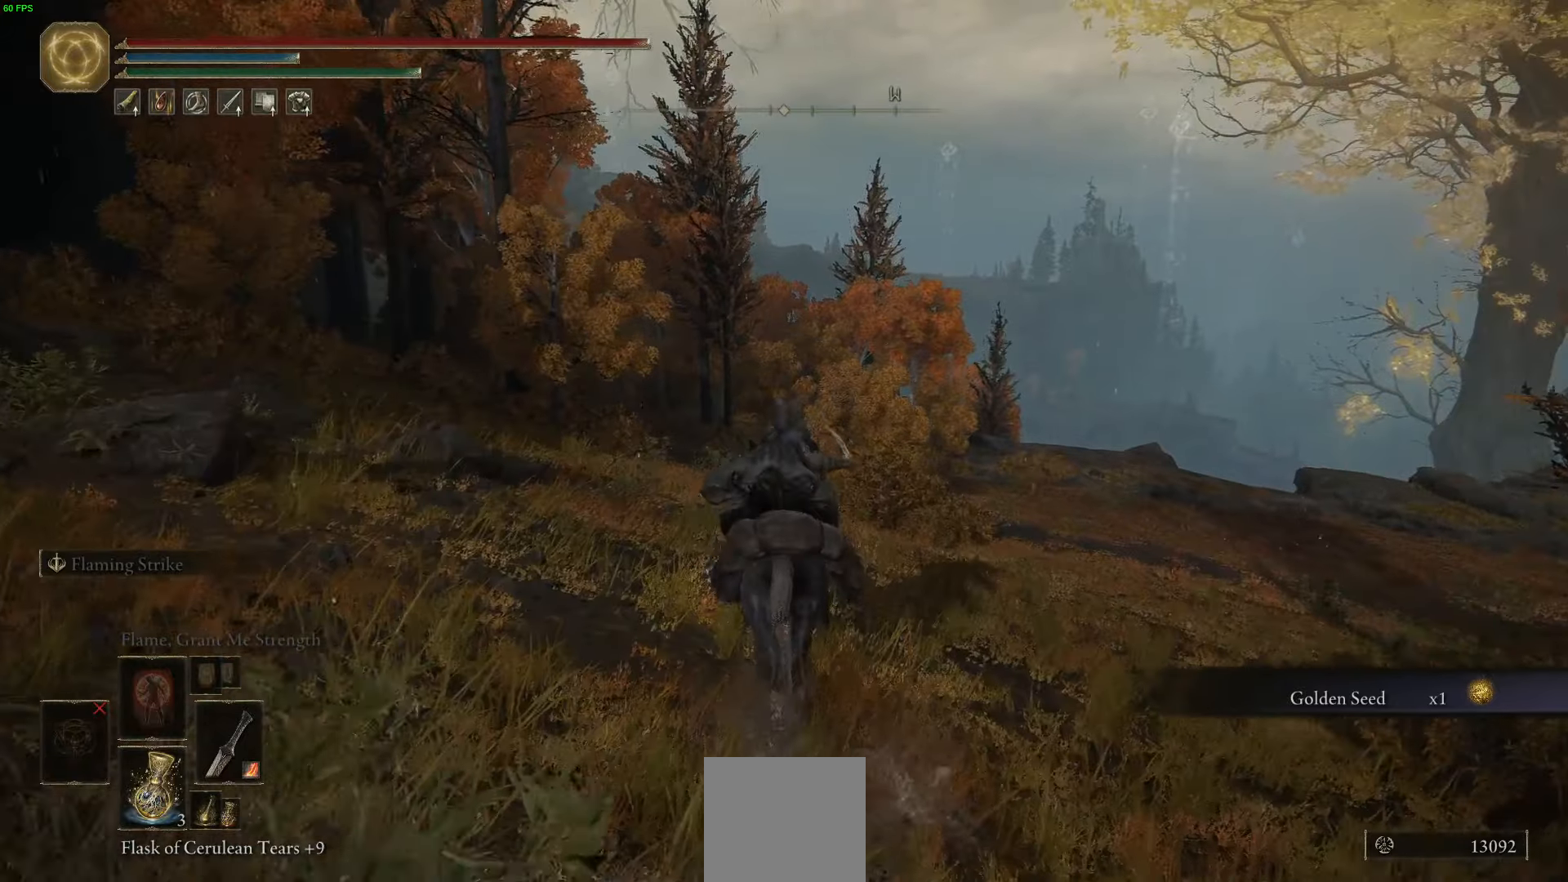
{"buttons": [], "left_stick": "up", "right_stick": "center", "events": []}
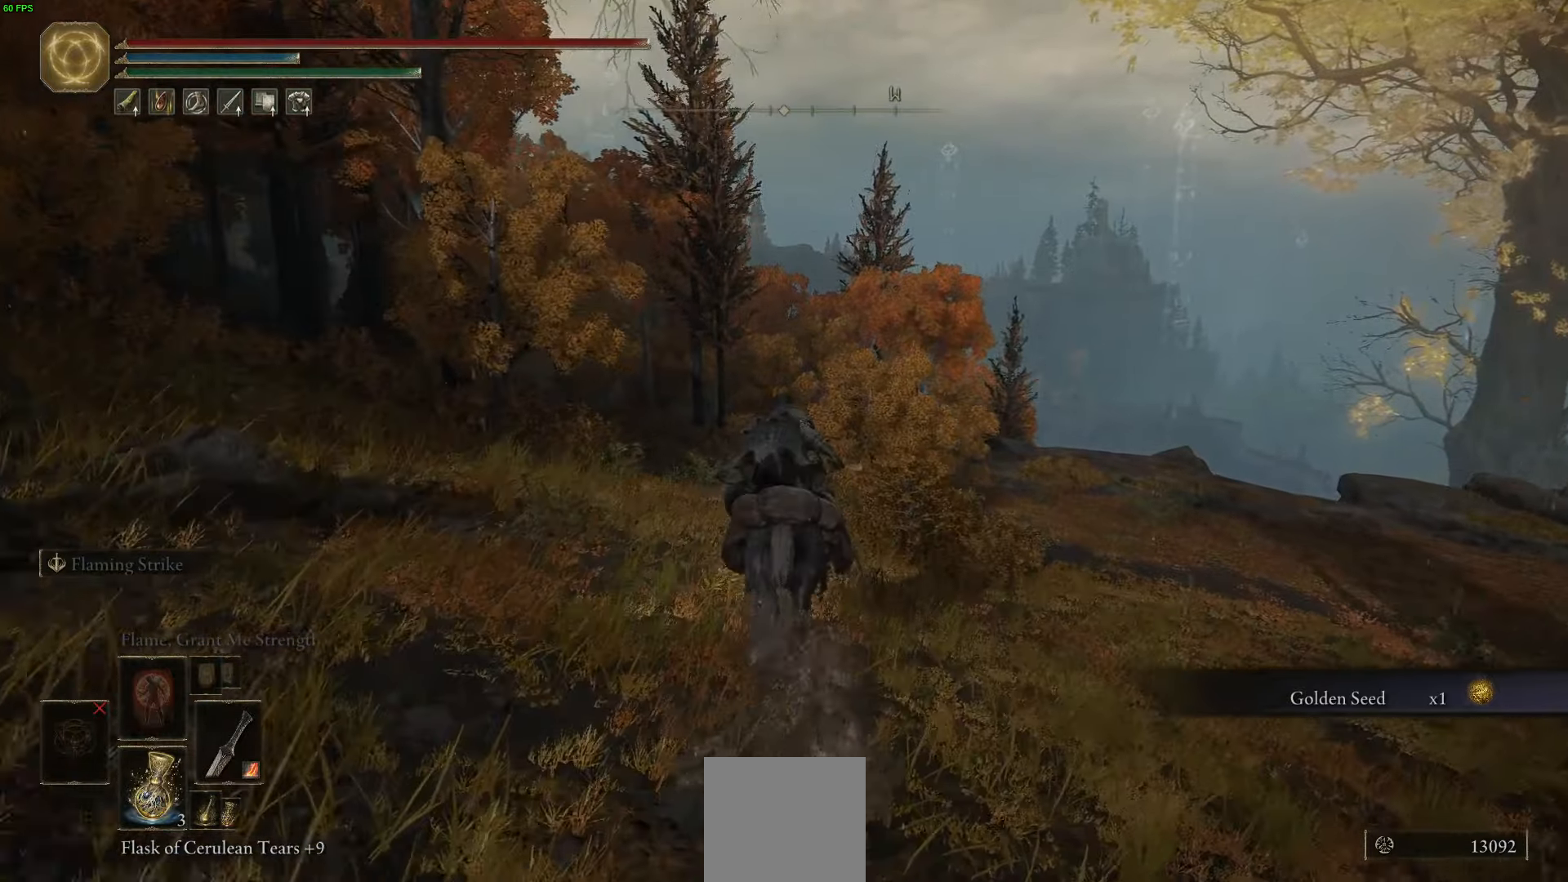
{"buttons": [], "left_stick": "up", "right_stick": "center", "events": []}
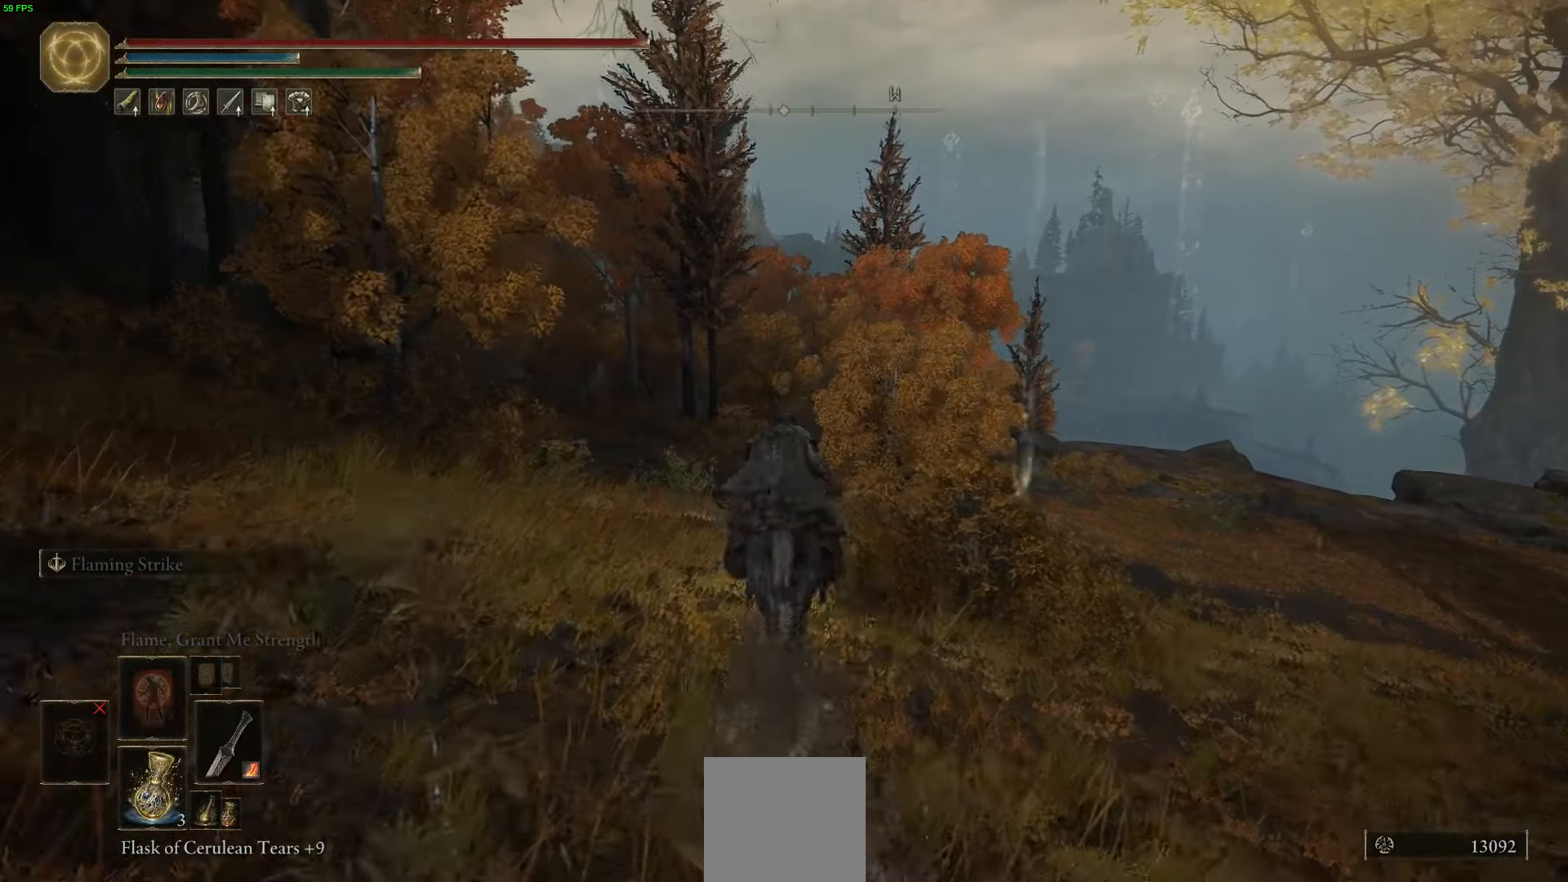
{"buttons": [], "left_stick": "up", "right_stick": "center", "events": []}
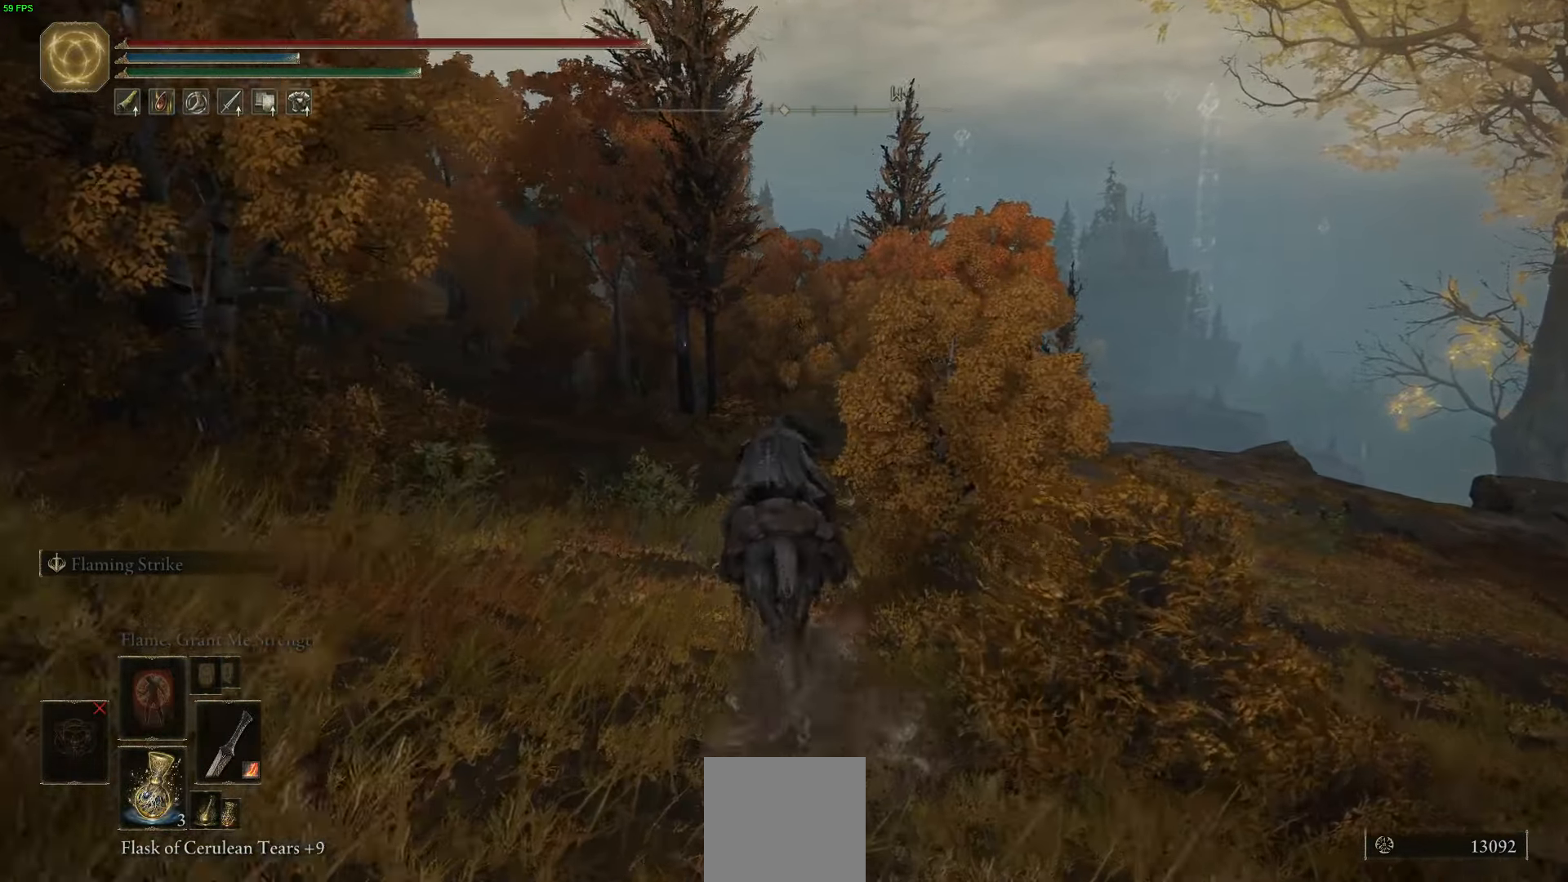
{"buttons": ["Y"], "left_stick": "up", "right_stick": "center", "events": [[483, "Y", "down"]]}
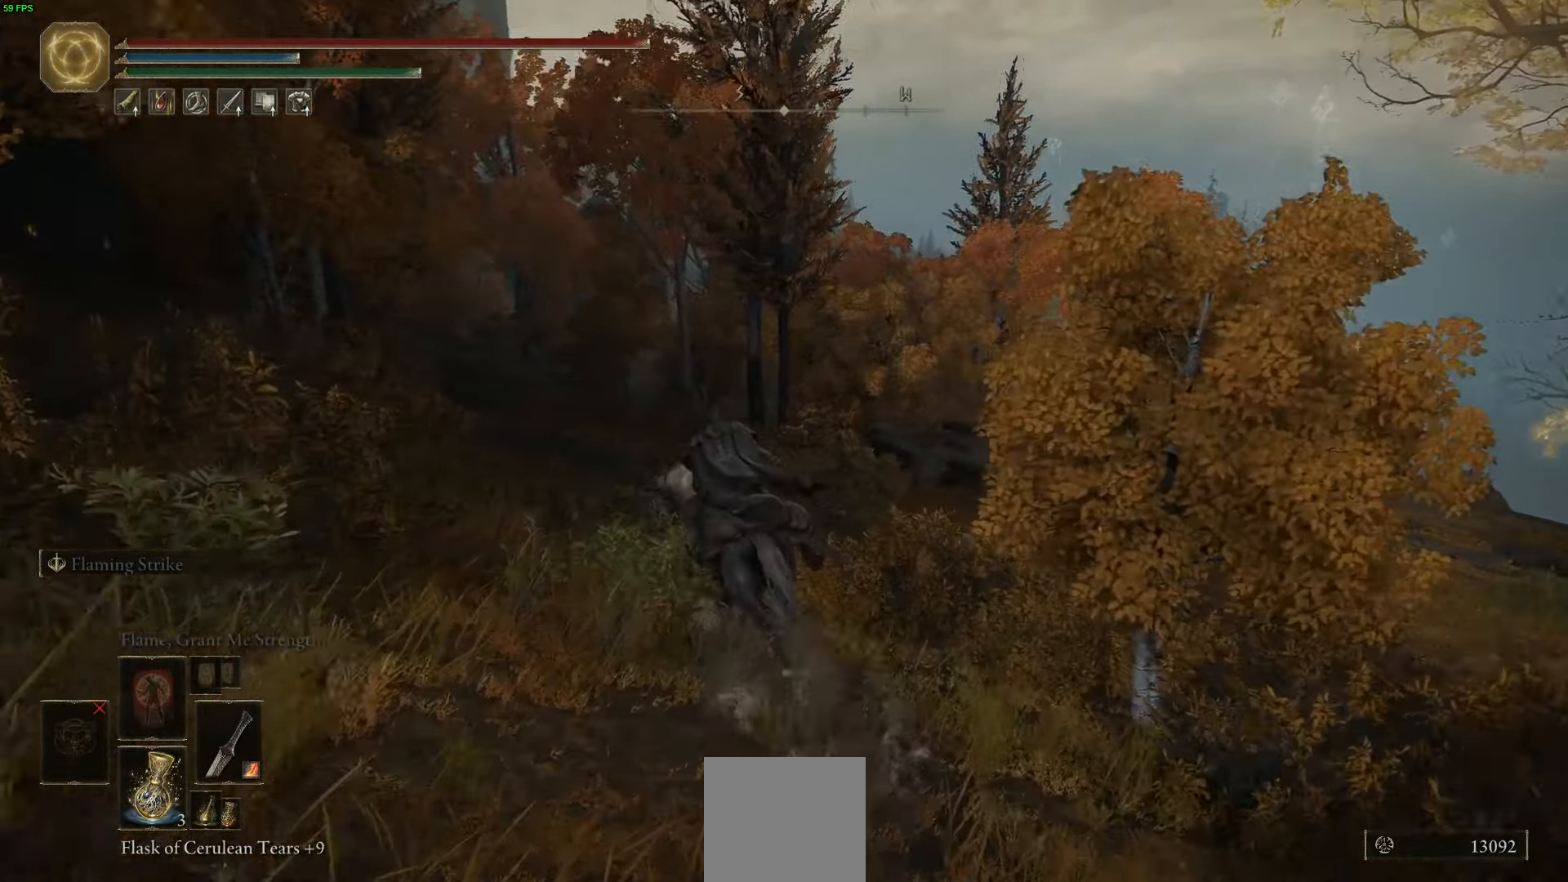
{"buttons": [], "left_stick": "up", "right_stick": "center", "events": [[116, "Y", "up"]]}
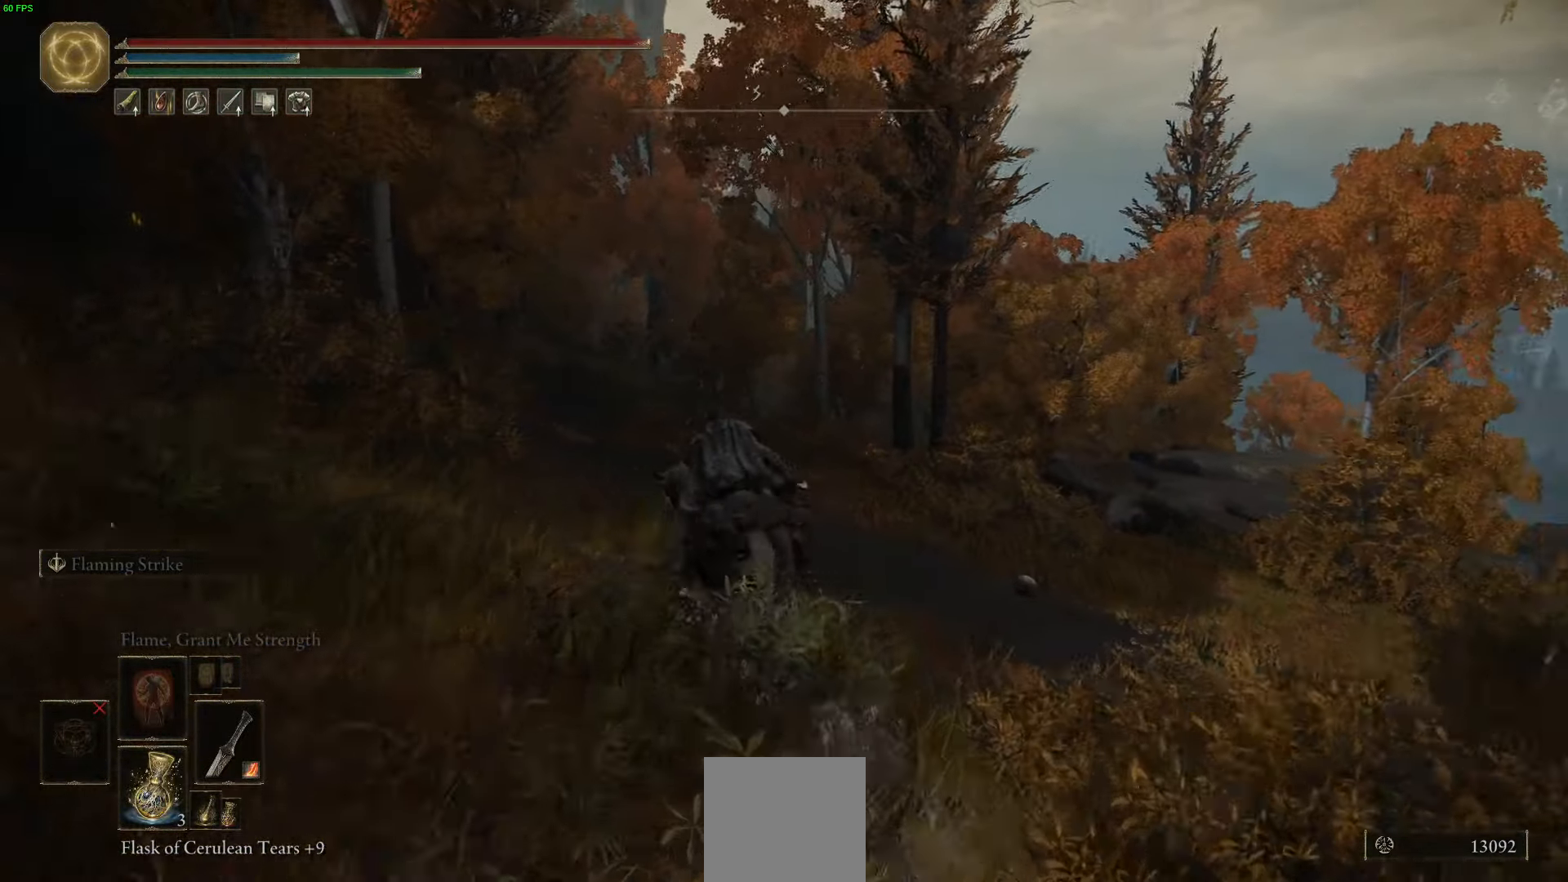
{"buttons": [], "left_stick": "up", "right_stick": "center", "events": []}
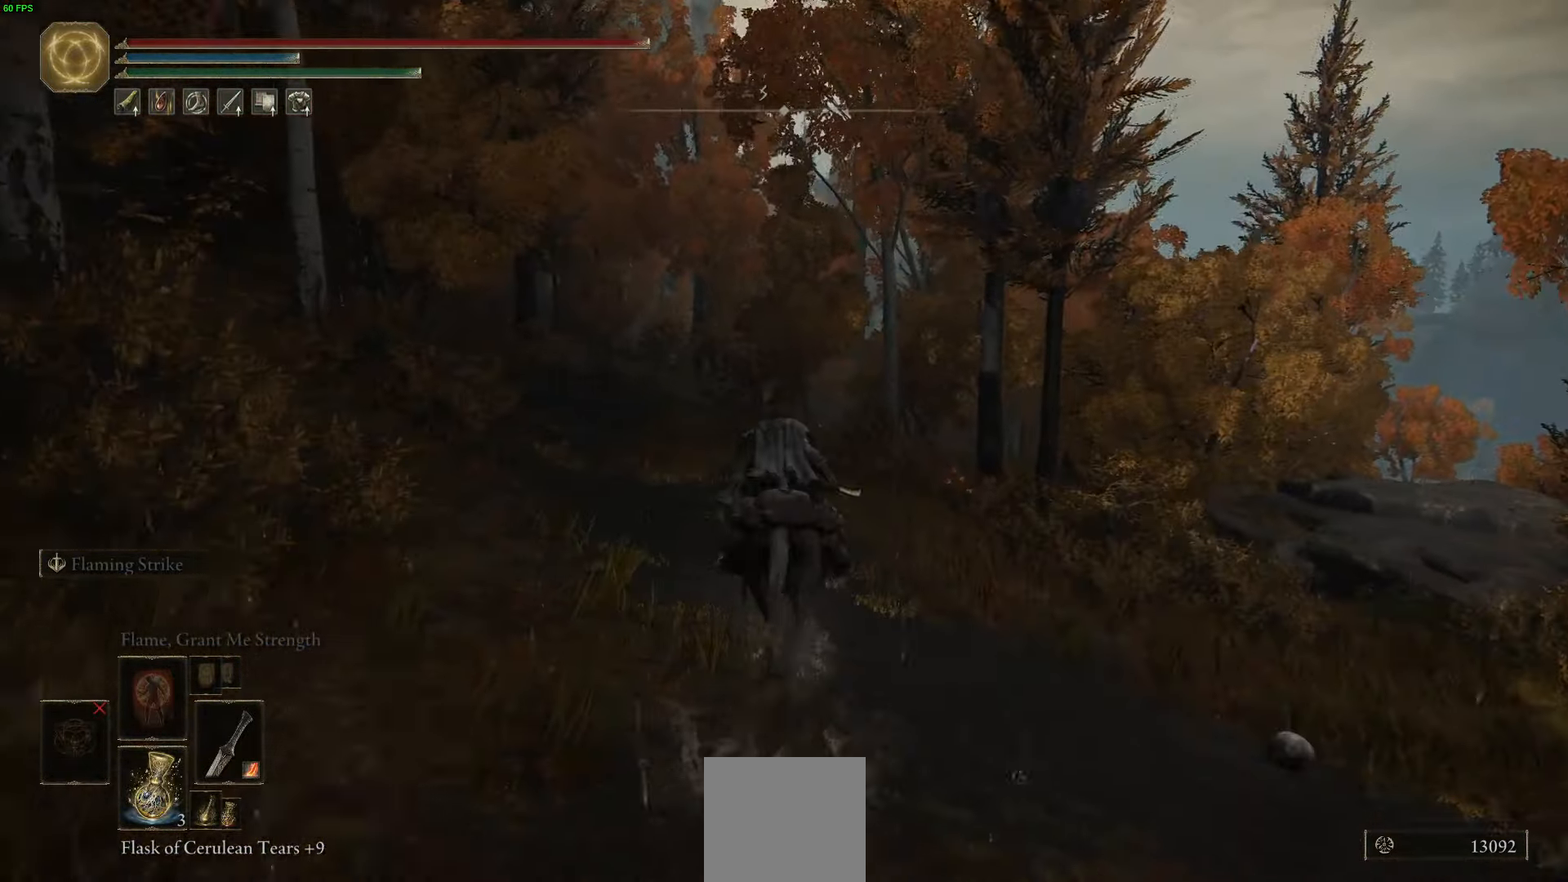
{"buttons": ["B"], "left_stick": "up", "right_stick": "center", "events": [[450, "B", "down"]]}
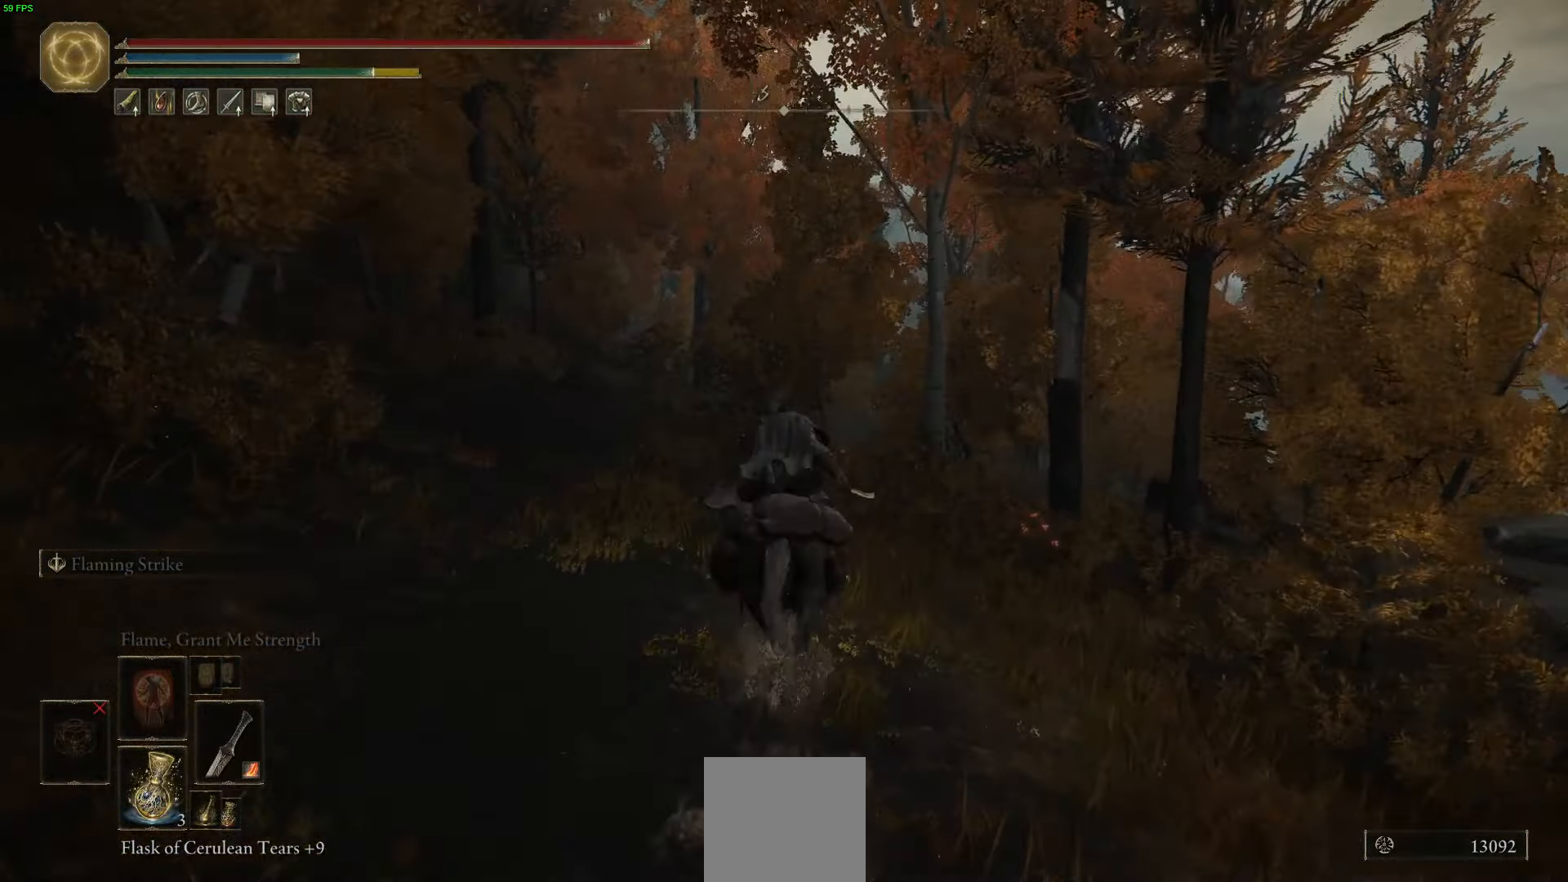
{"buttons": ["B"], "left_stick": "up", "right_stick": "center", "events": [[33, "Y", "down"], [150, "Y", "up"], [300, "Y", "down"], [400, "Y", "up"]]}
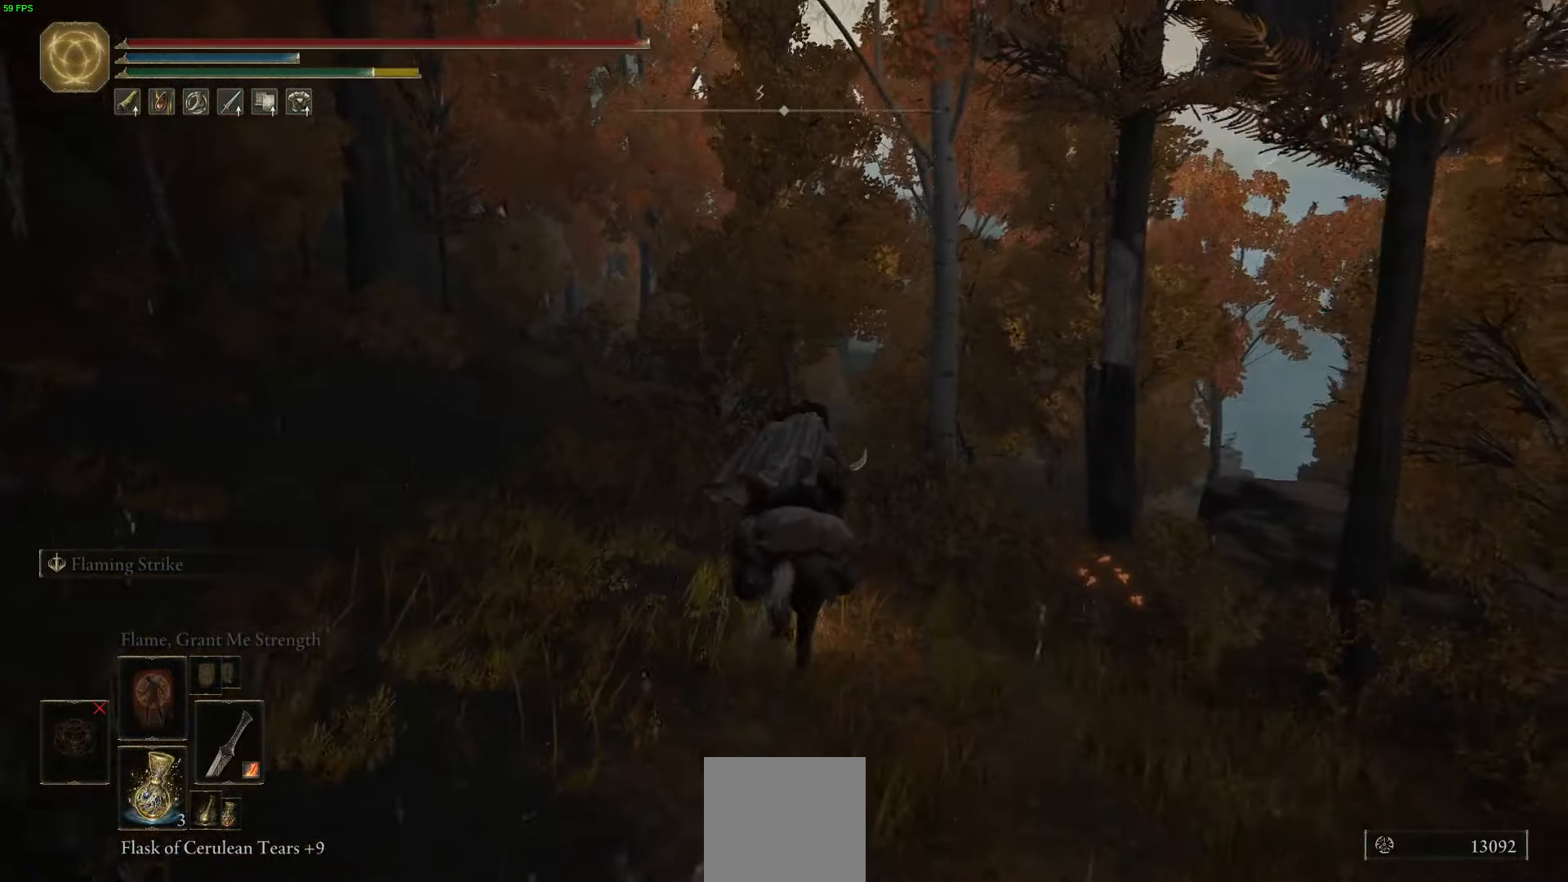
{"buttons": ["B"], "left_stick": "up", "right_stick": "center", "events": [[83, "Y", "down"], [200, "Y", "up"], [333, "Y", "down"], [433, "Y", "up"]]}
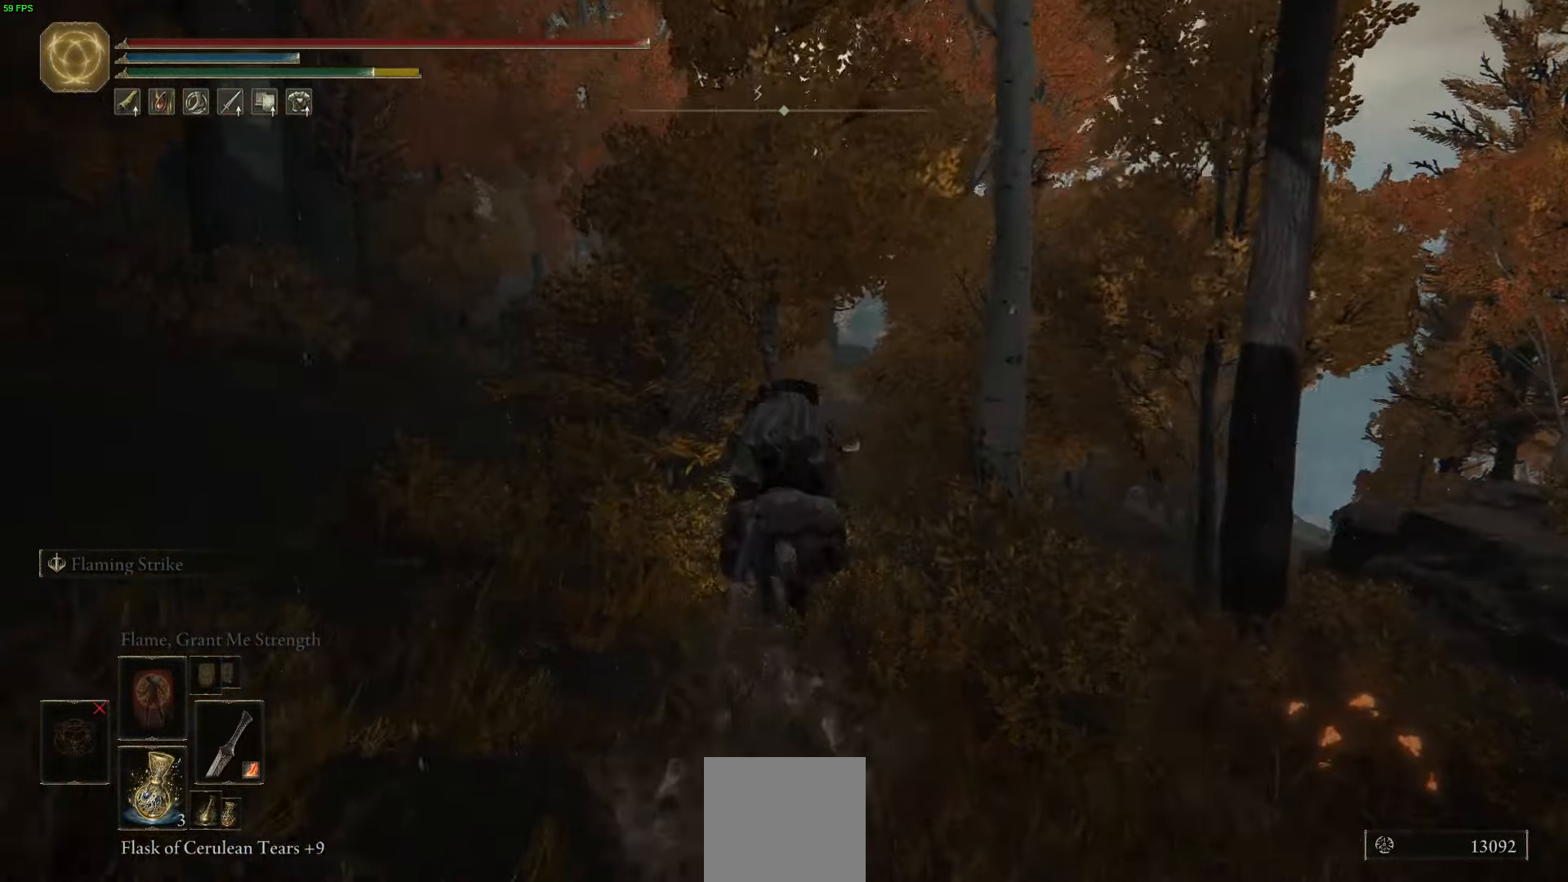
{"buttons": [], "left_stick": "up", "right_stick": "center", "events": [[33, "Y", "down"], [166, "Y", "up"], [400, "B", "up"]]}
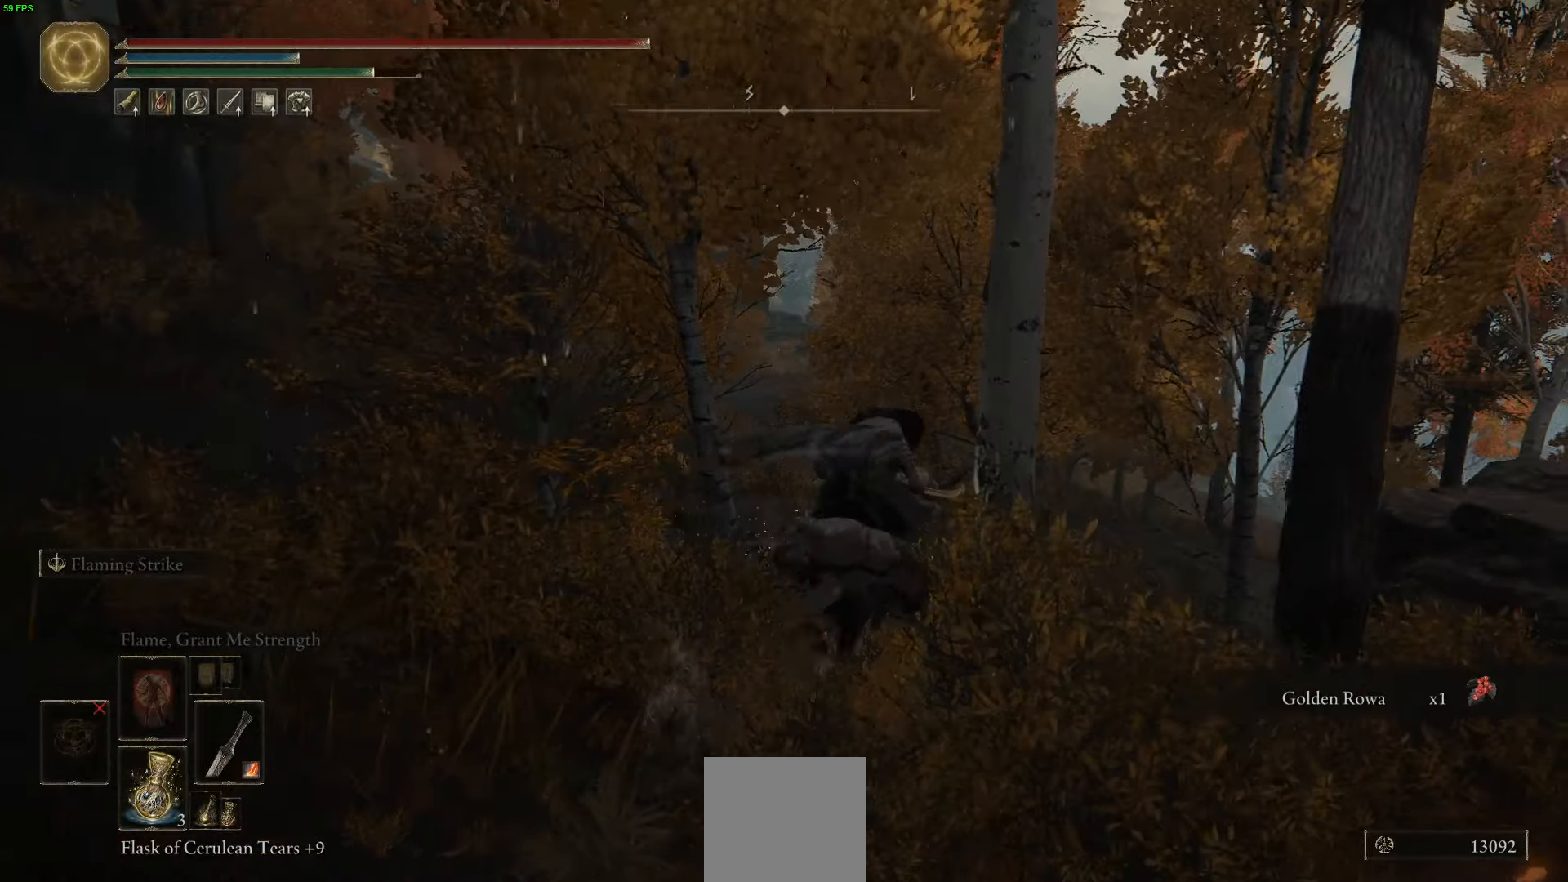
{"buttons": [], "left_stick": "up", "right_stick": "center", "events": [[133, "B", "down"], [216, "Y", "down"], [316, "Y", "up"], [416, "B", "up"]]}
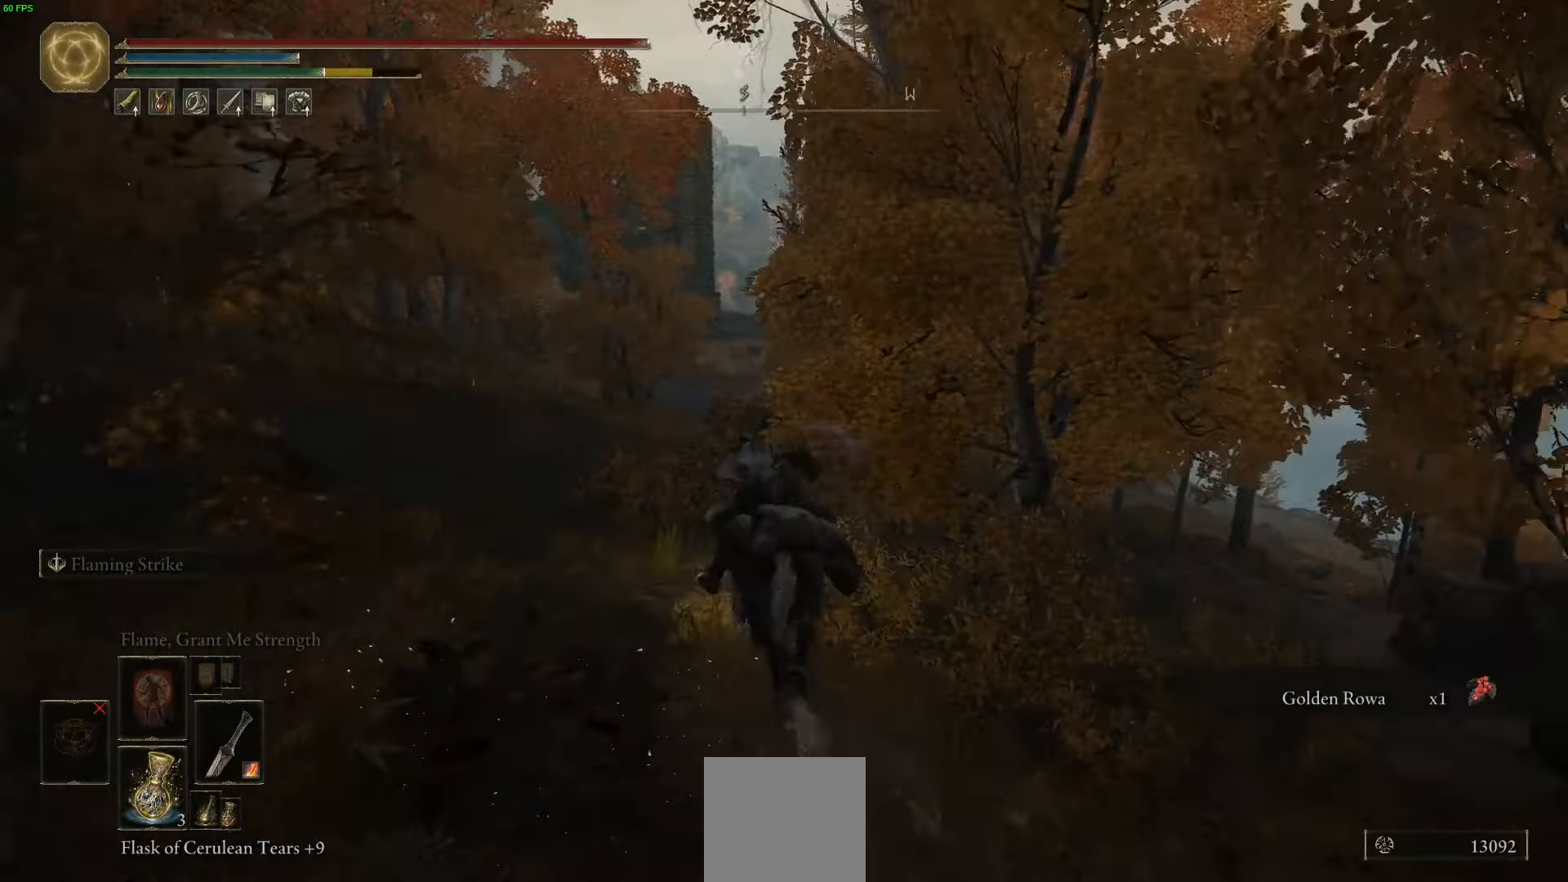
{"buttons": [], "left_stick": "up", "right_stick": "center", "events": []}
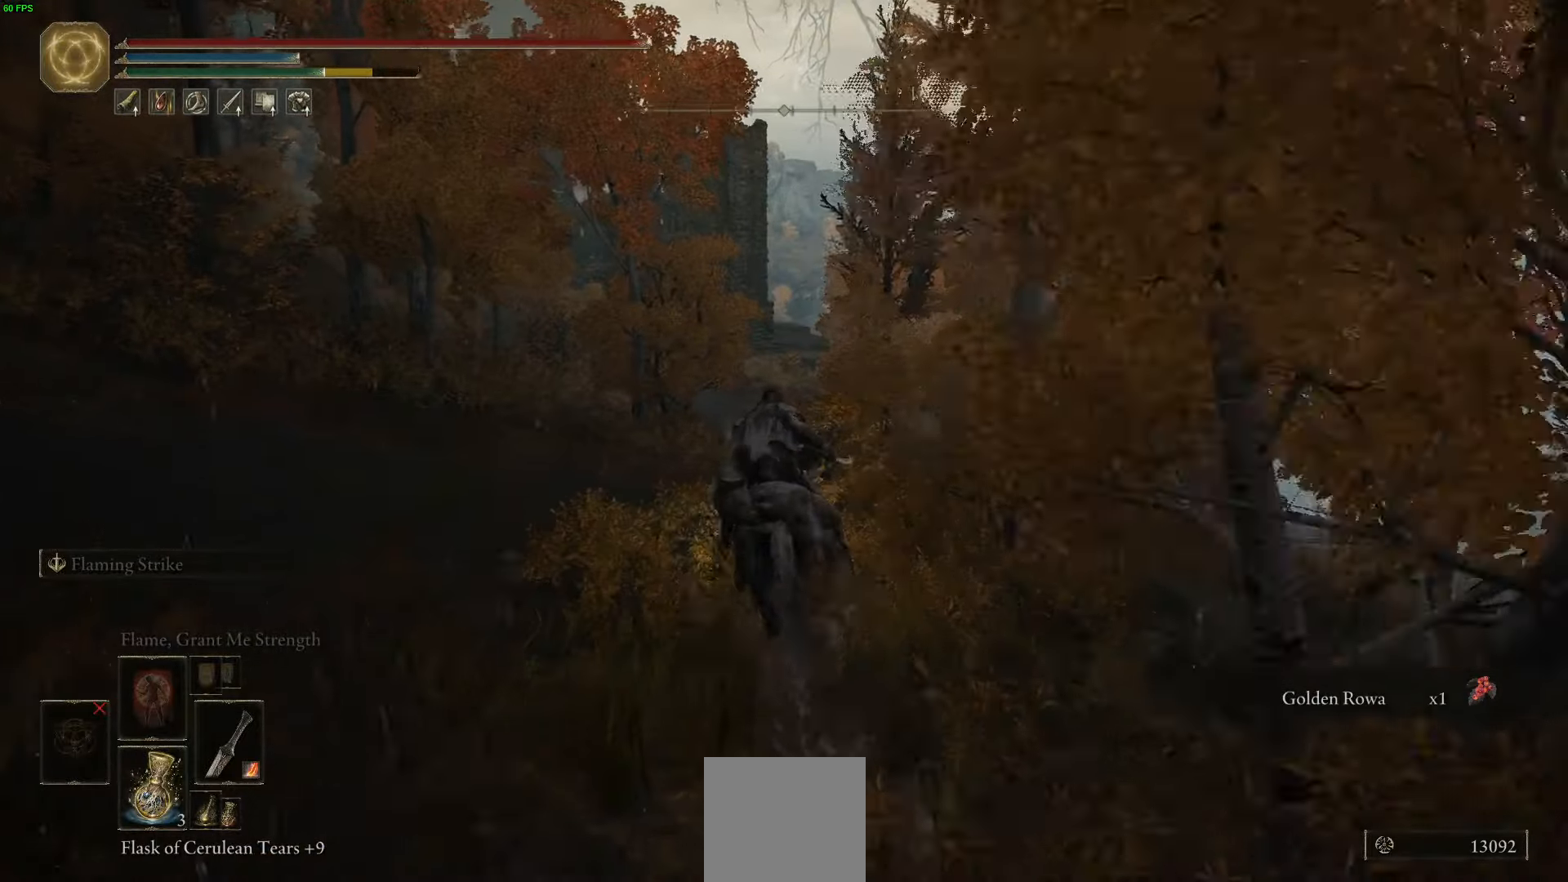
{"buttons": [], "left_stick": "up", "right_stick": "center", "events": []}
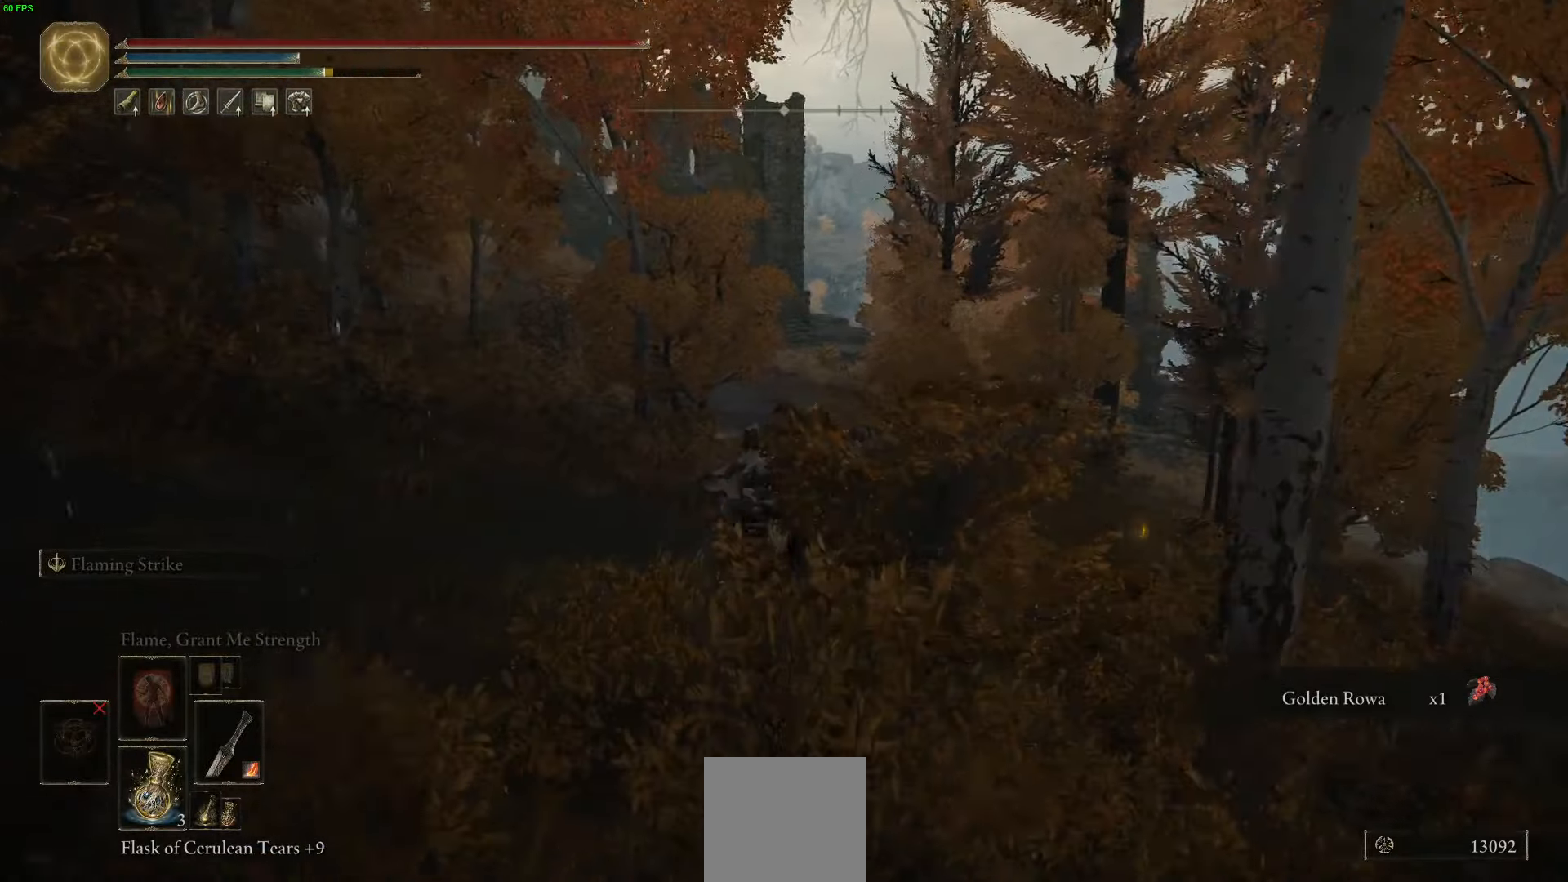
{"buttons": [], "left_stick": "up", "right_stick": "center", "events": []}
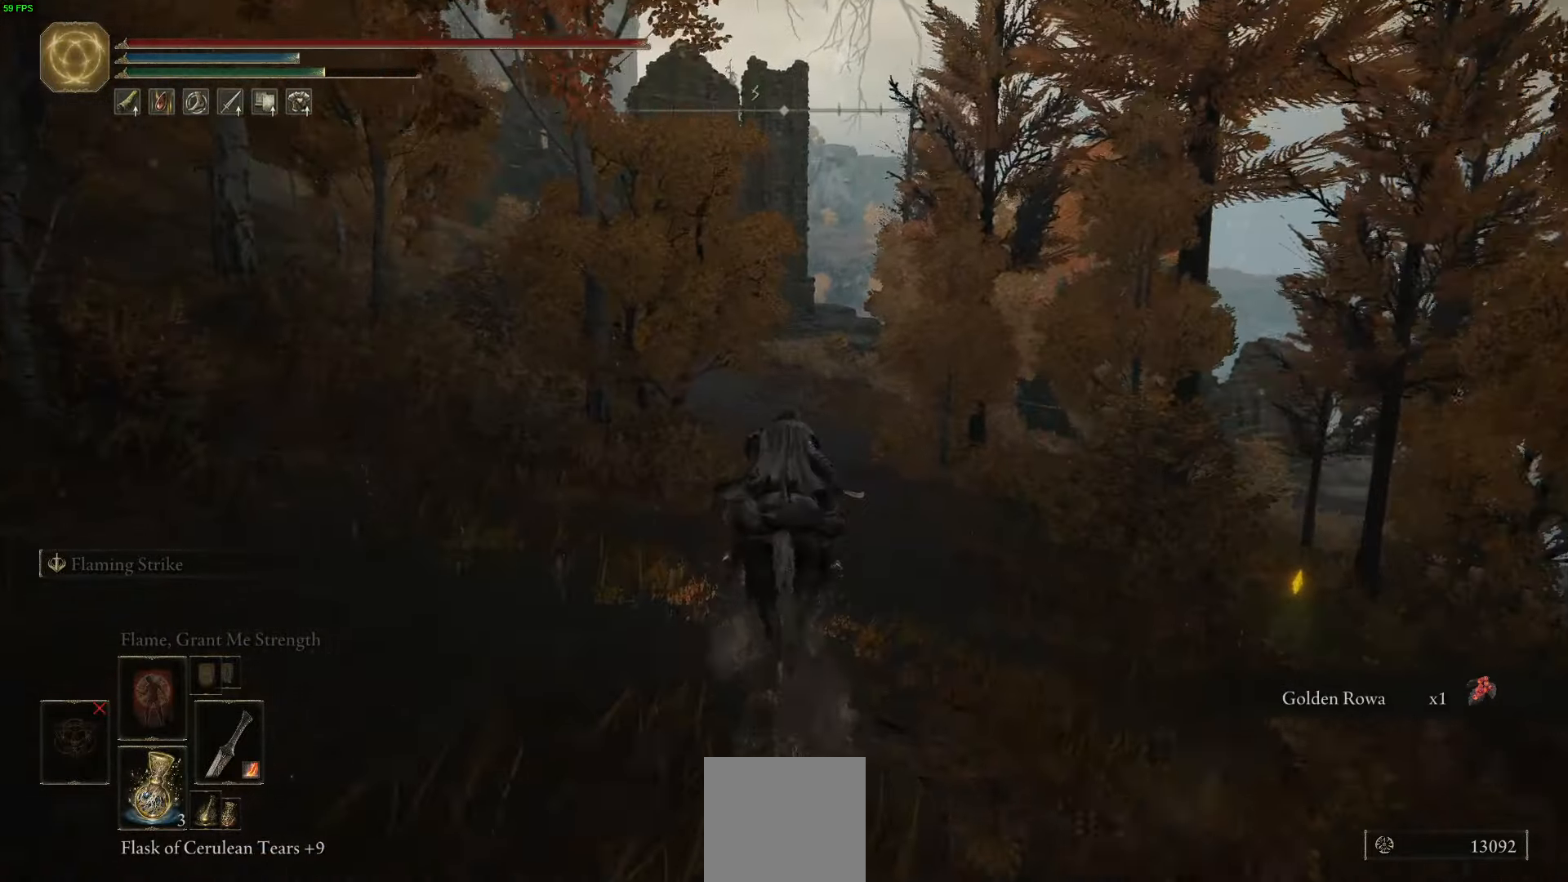
{"buttons": [], "left_stick": "up", "right_stick": "center", "events": [[200, "B", "down"], [233, "Y", "down"], [383, "Y", "up"], [450, "B", "up"]]}
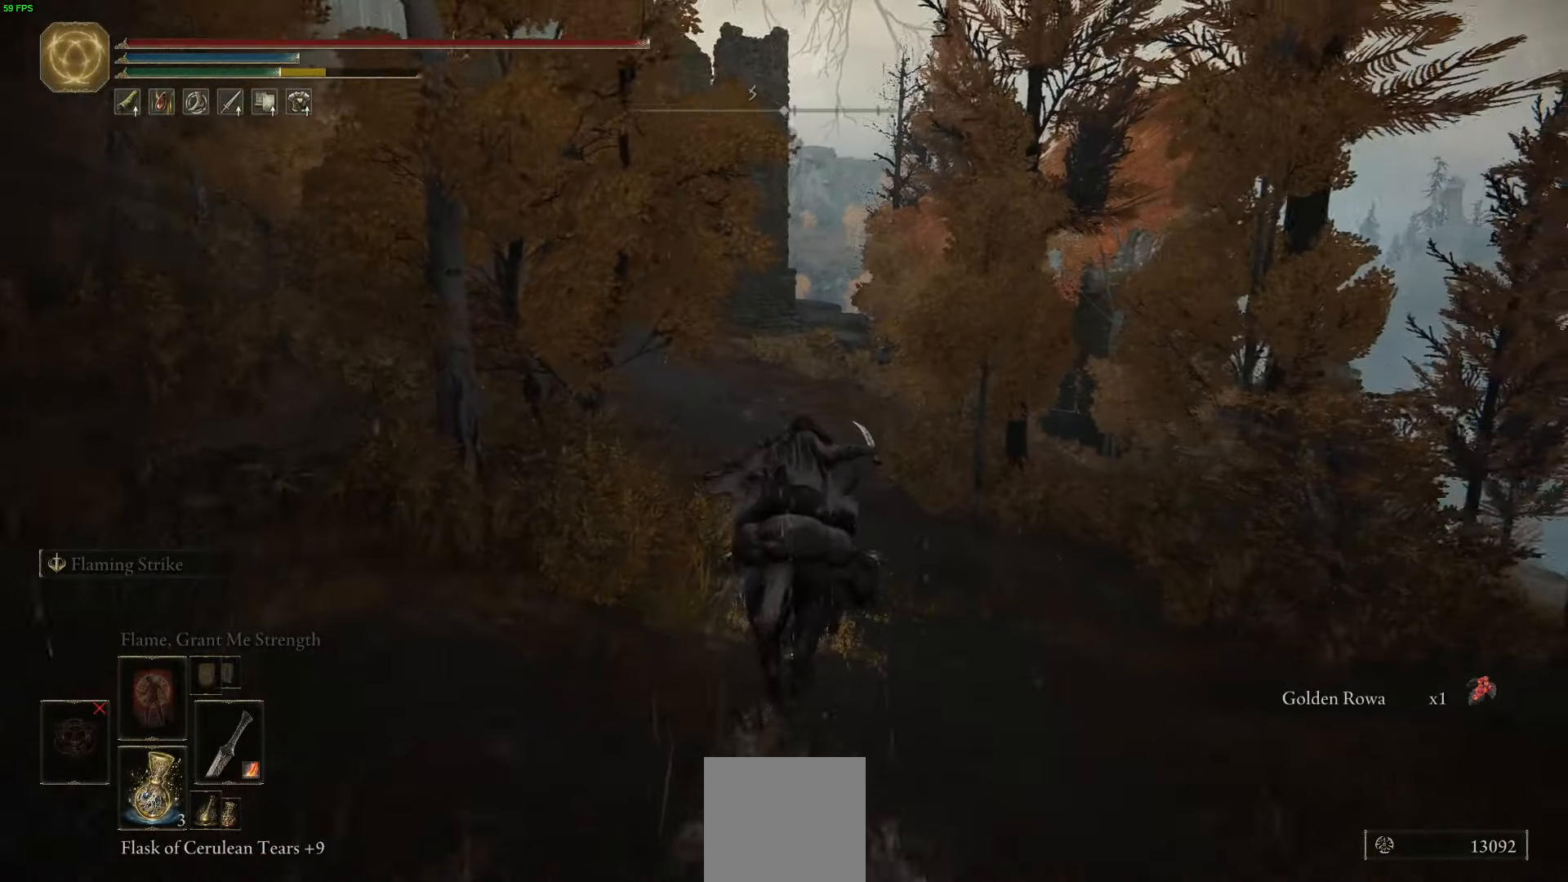
{"buttons": [], "left_stick": "up", "right_stick": "center", "events": []}
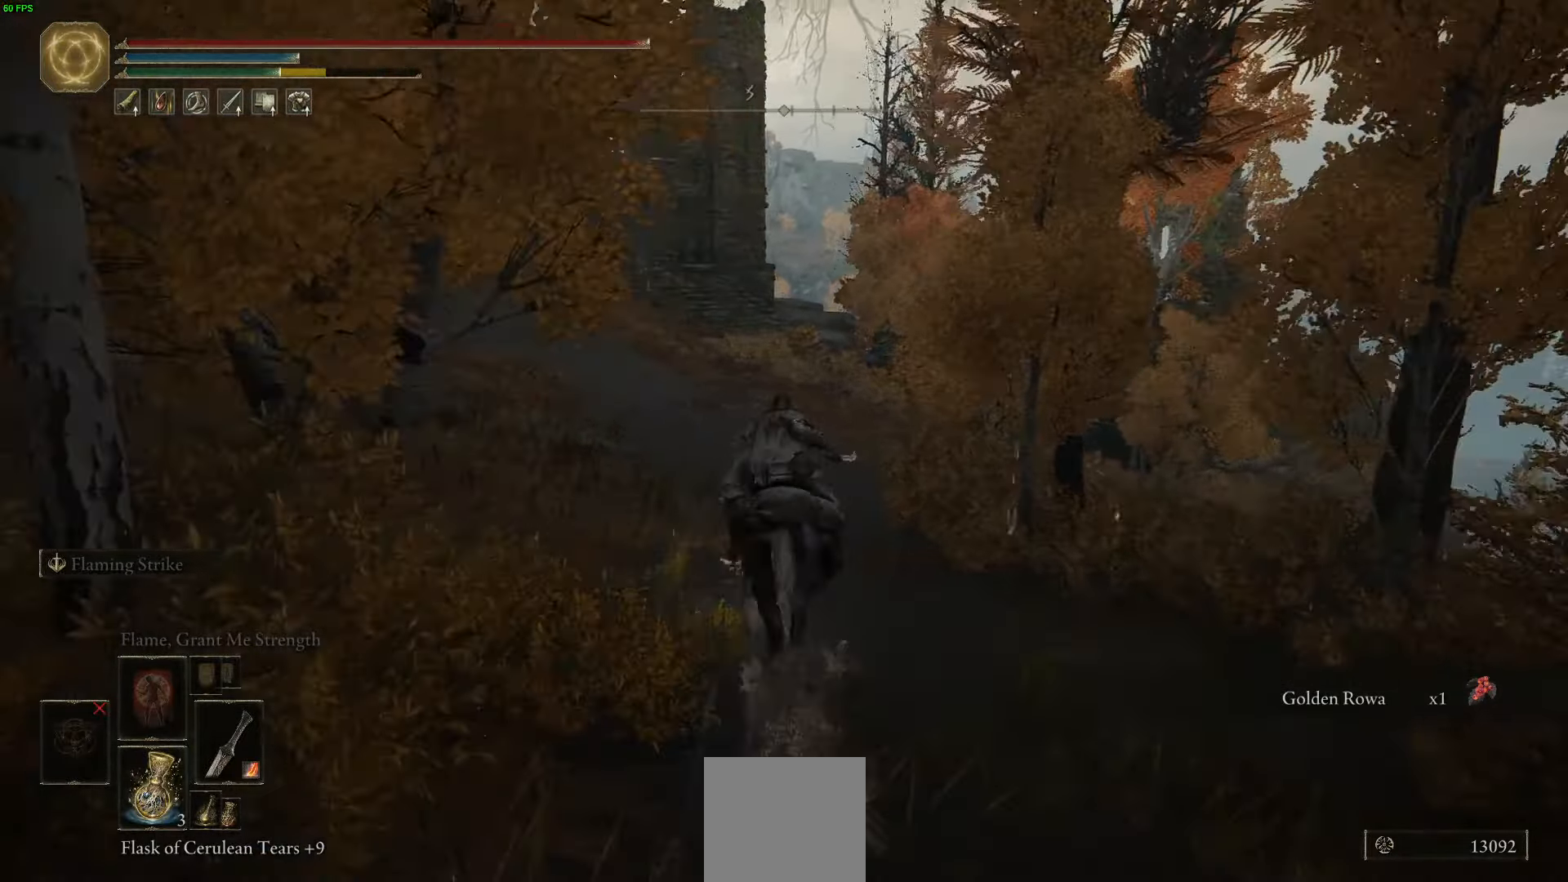
{"buttons": [], "left_stick": "up", "right_stick": "center", "events": []}
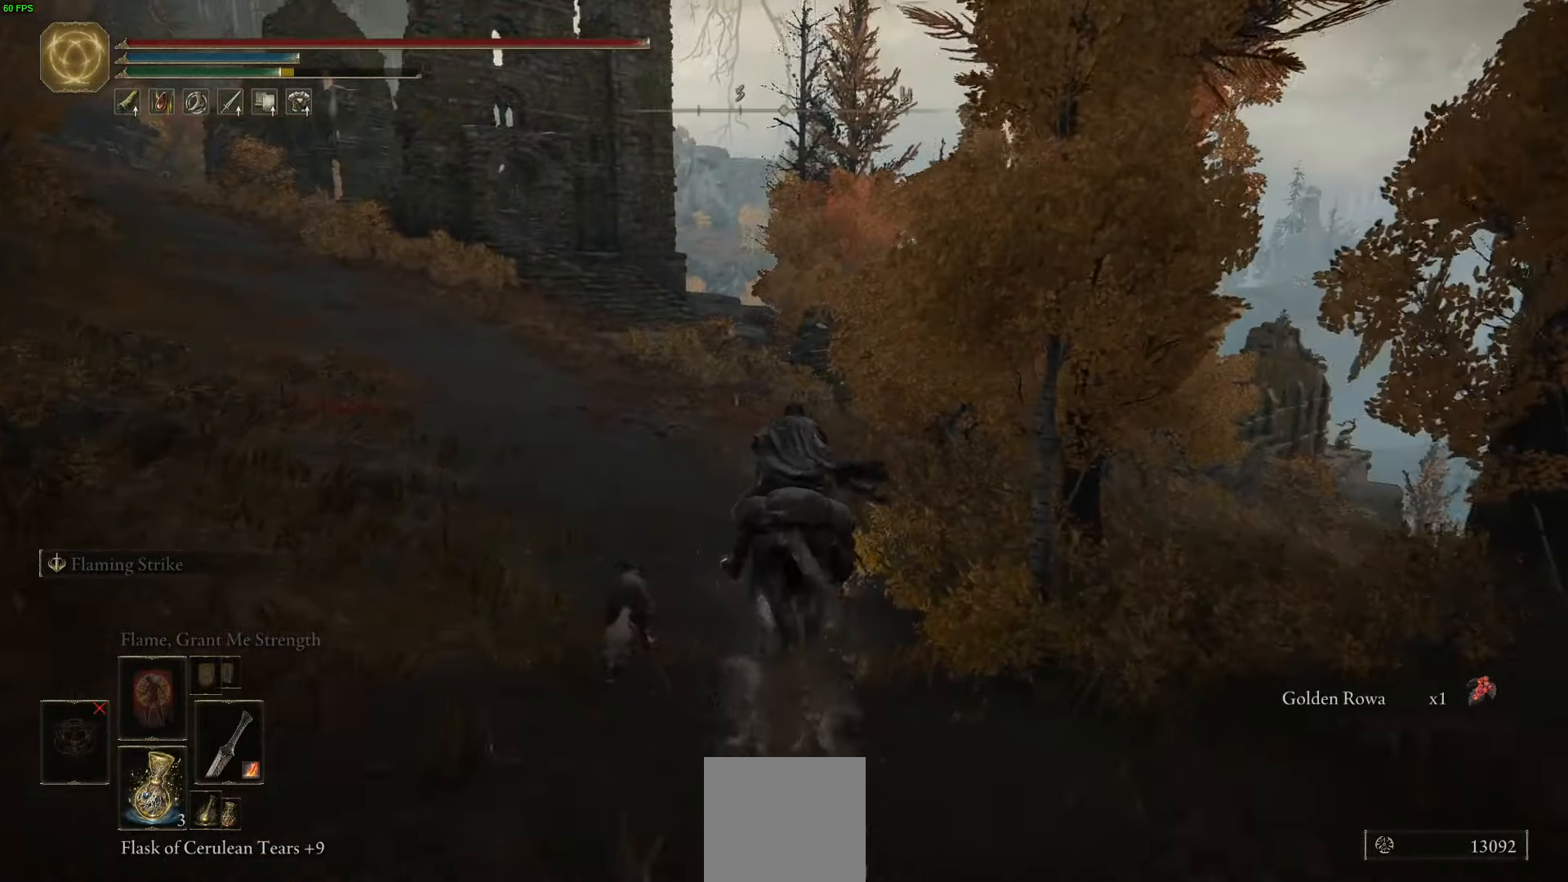
{"buttons": [], "left_stick": "up", "right_stick": "center", "events": [[150, "B", "down"], [500, "B", "up"]]}
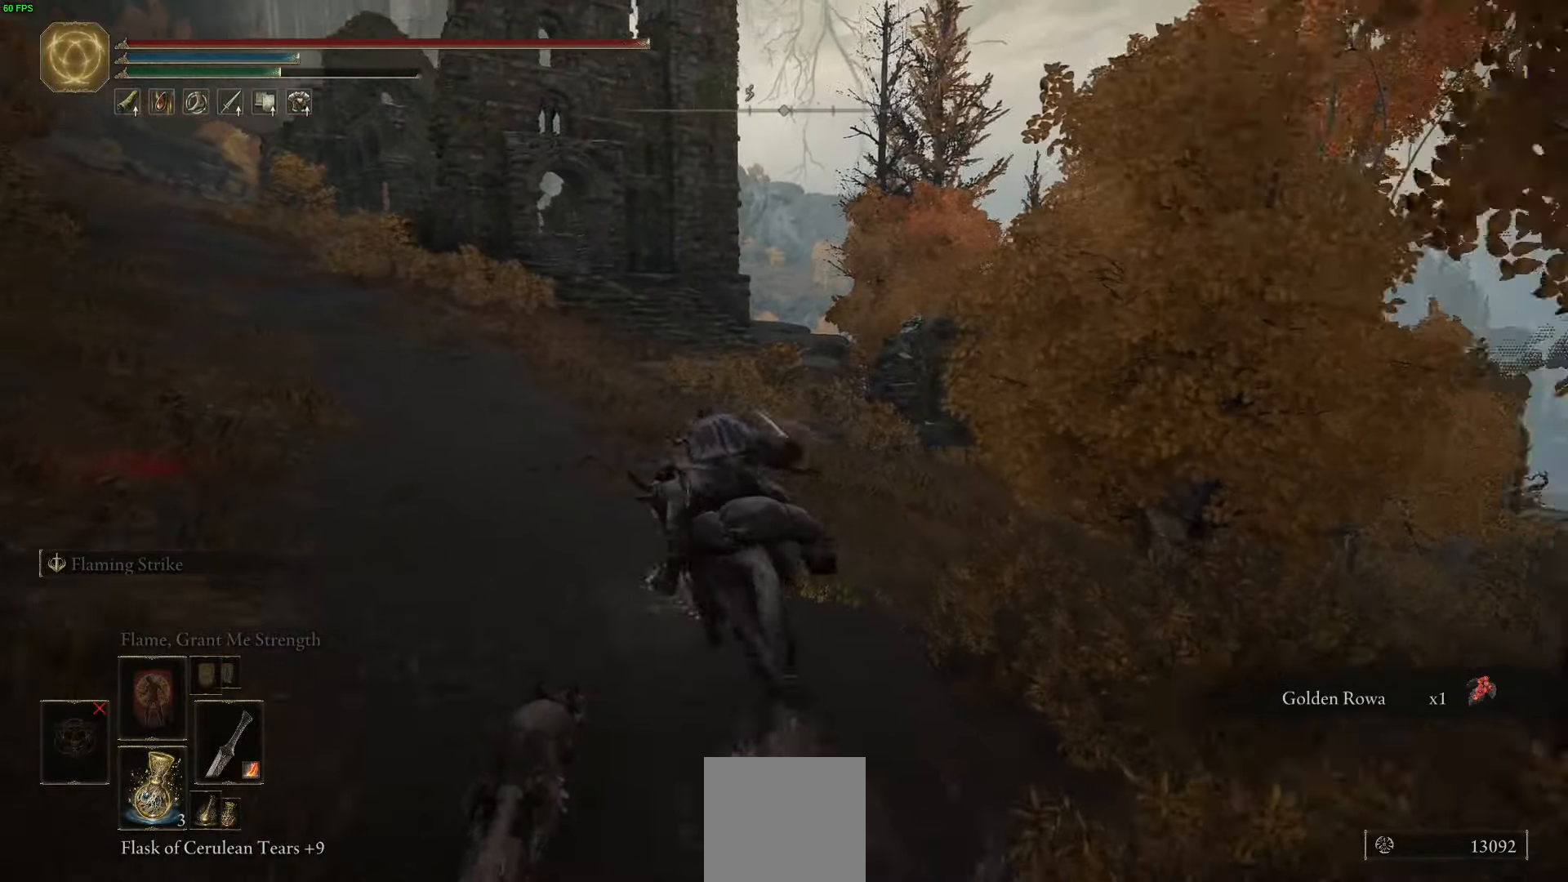
{"buttons": [], "left_stick": "up", "right_stick": "center", "events": []}
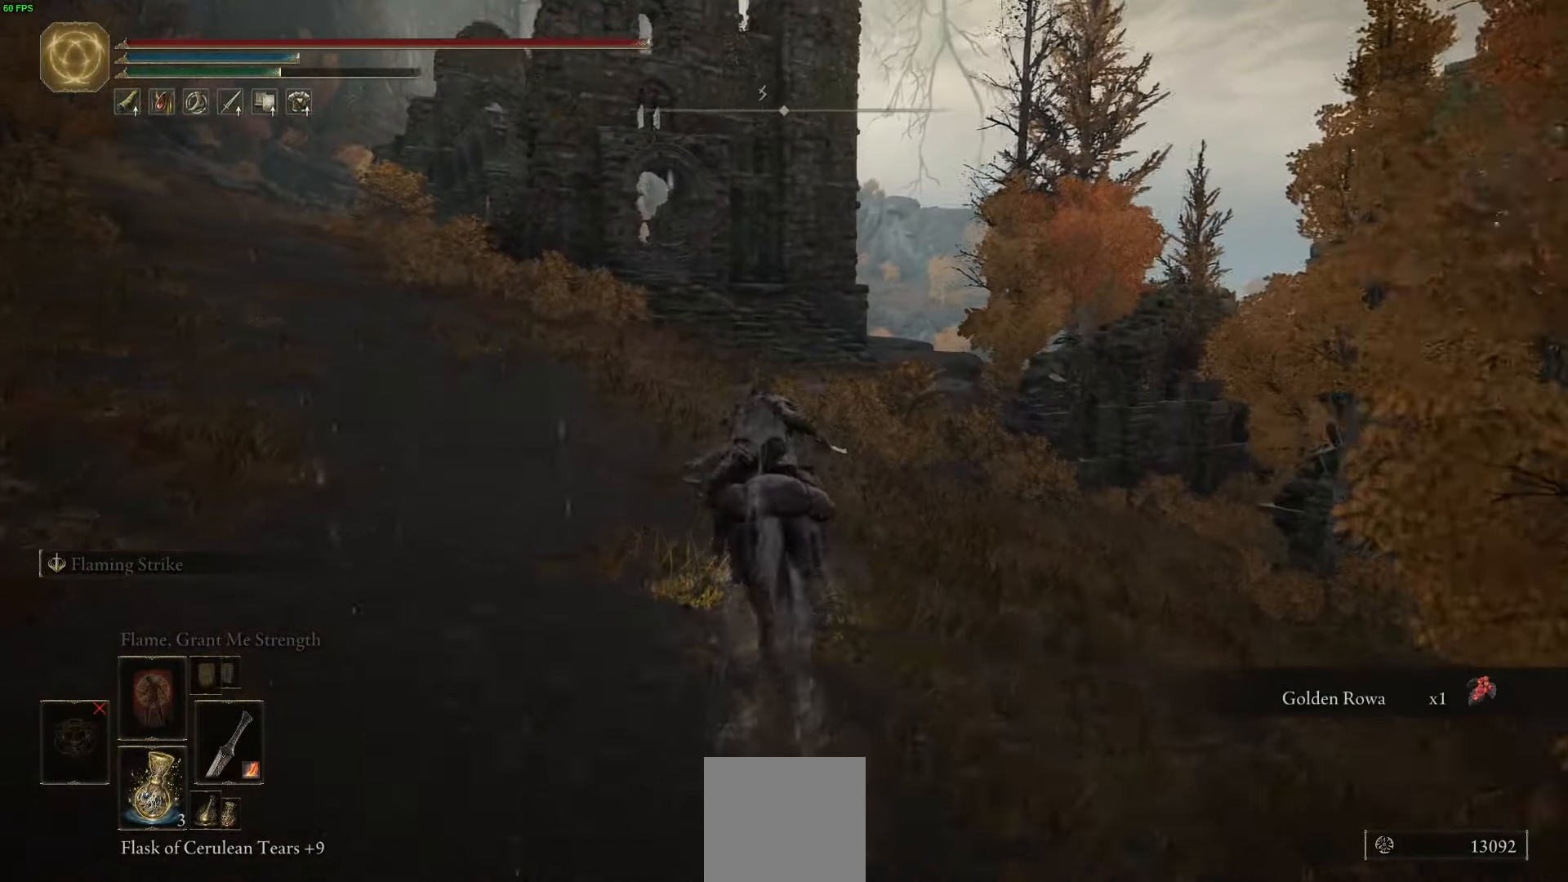
{"buttons": [], "left_stick": "up", "right_stick": "center", "events": []}
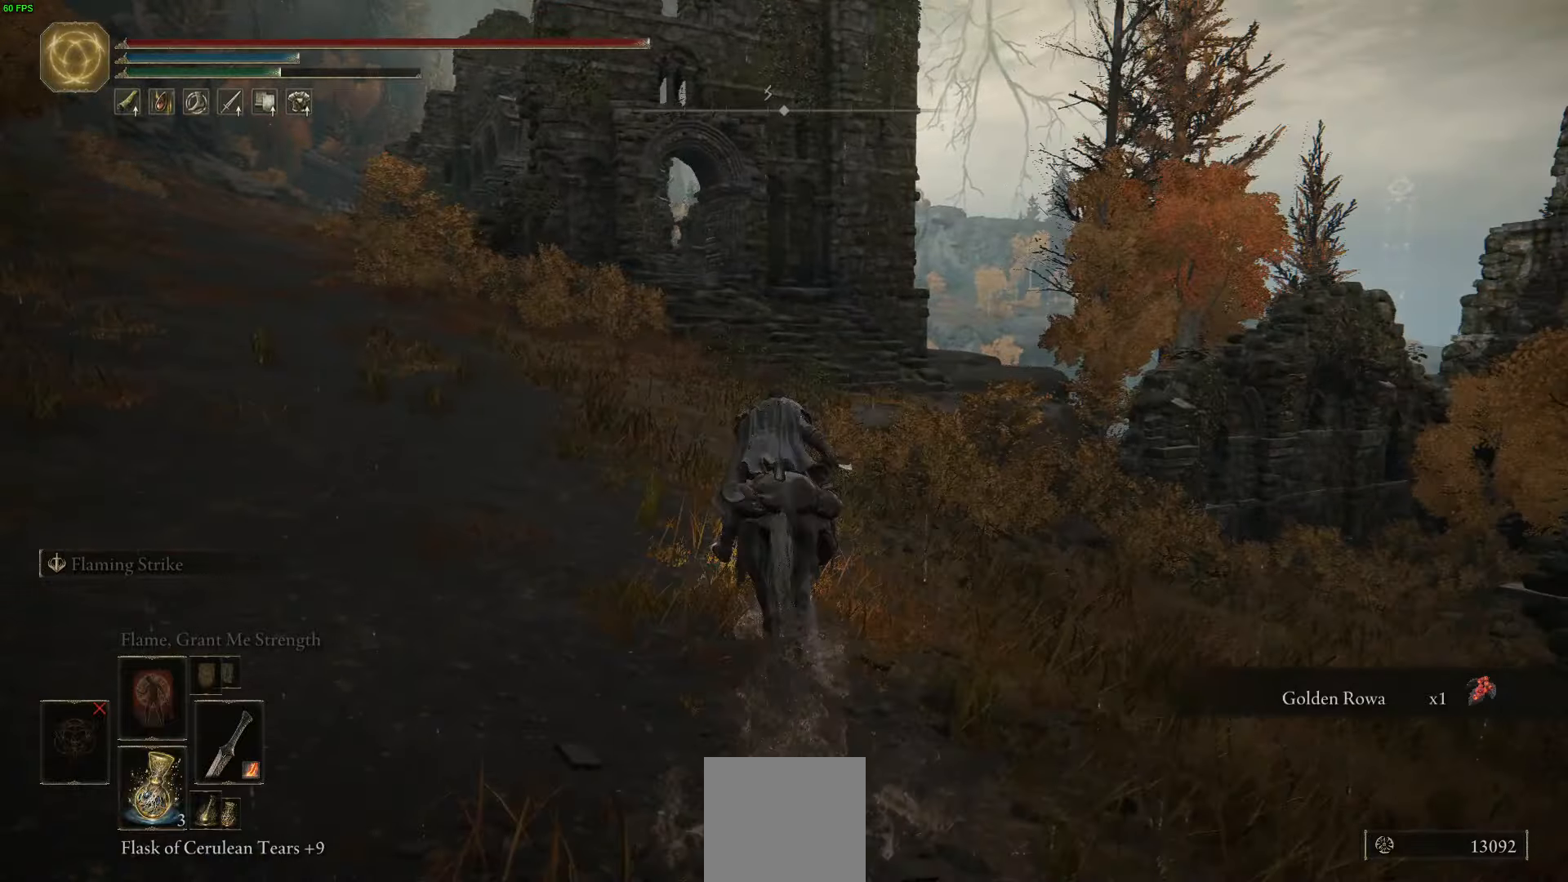
{"buttons": [], "left_stick": "up", "right_stick": "center", "events": []}
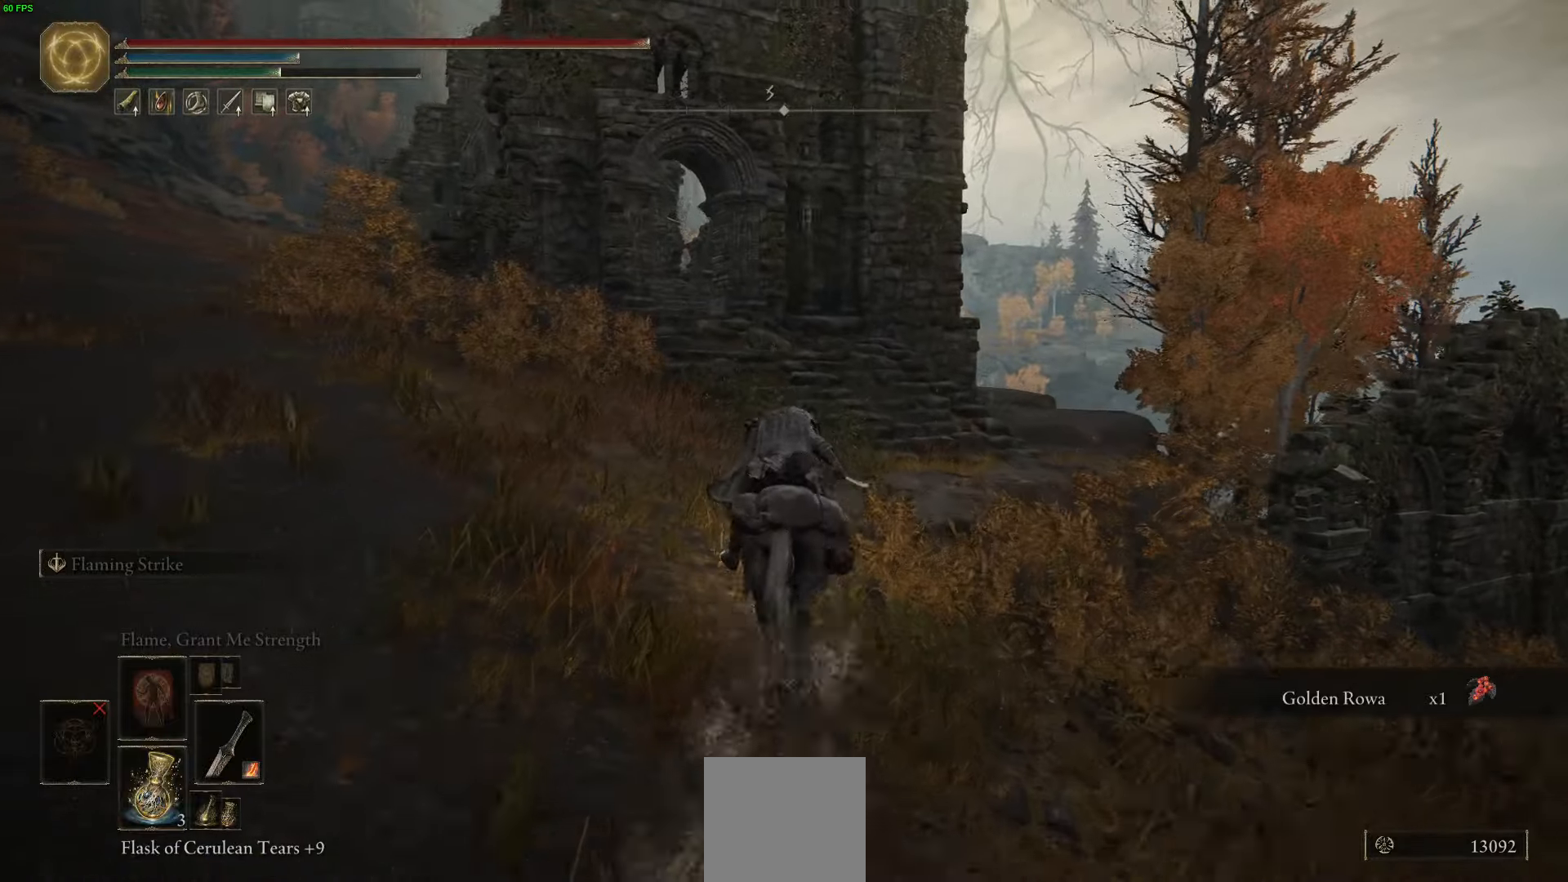
{"buttons": [], "left_stick": "up", "right_stick": "center", "events": []}
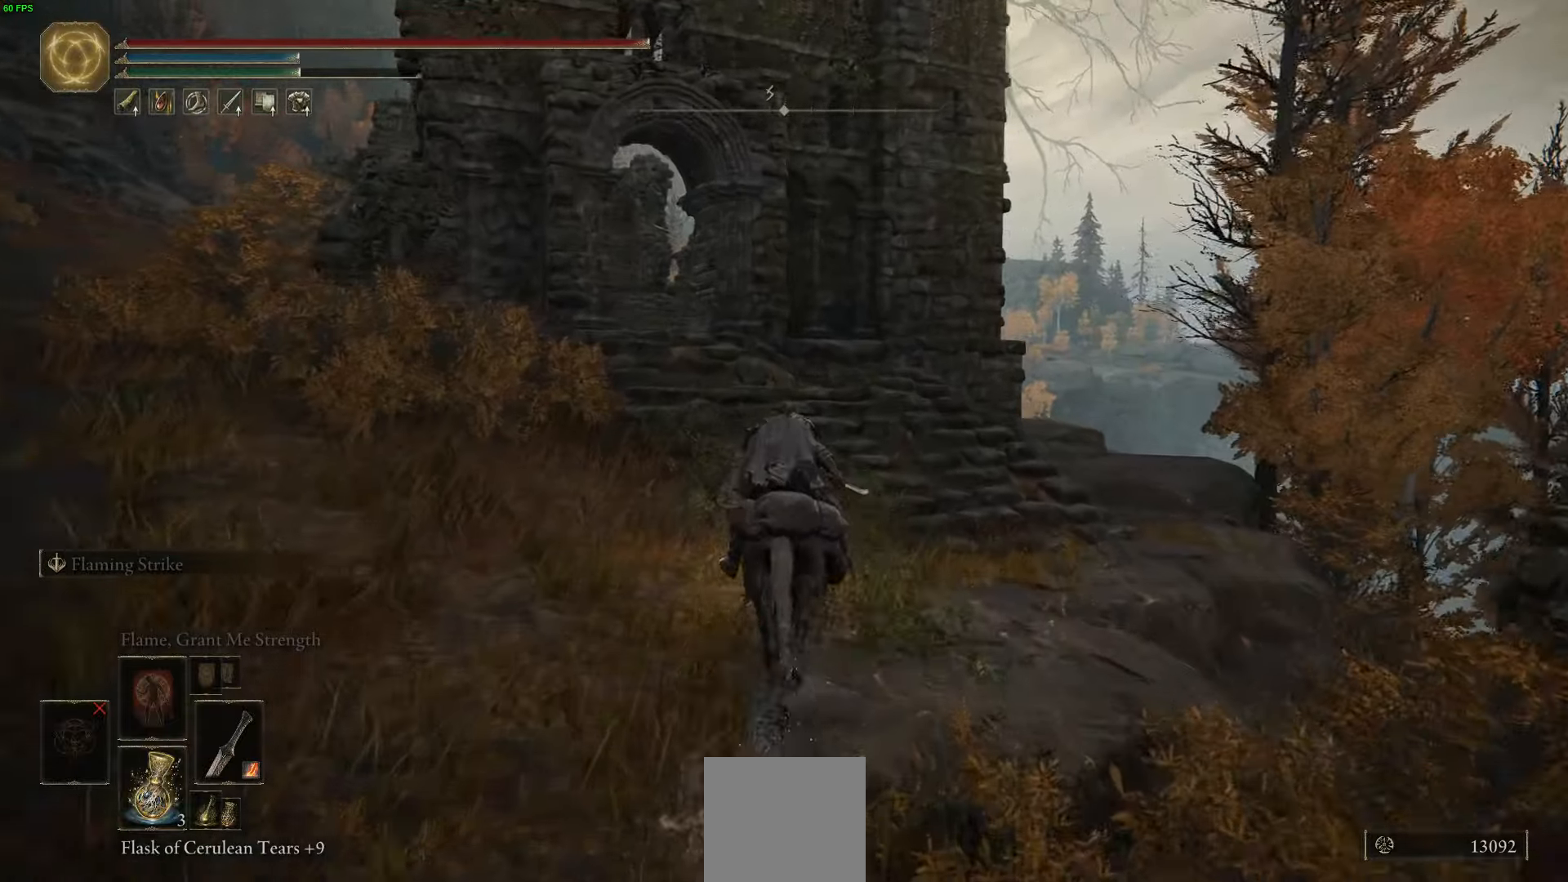
{"buttons": [], "left_stick": "up", "right_stick": "center", "events": []}
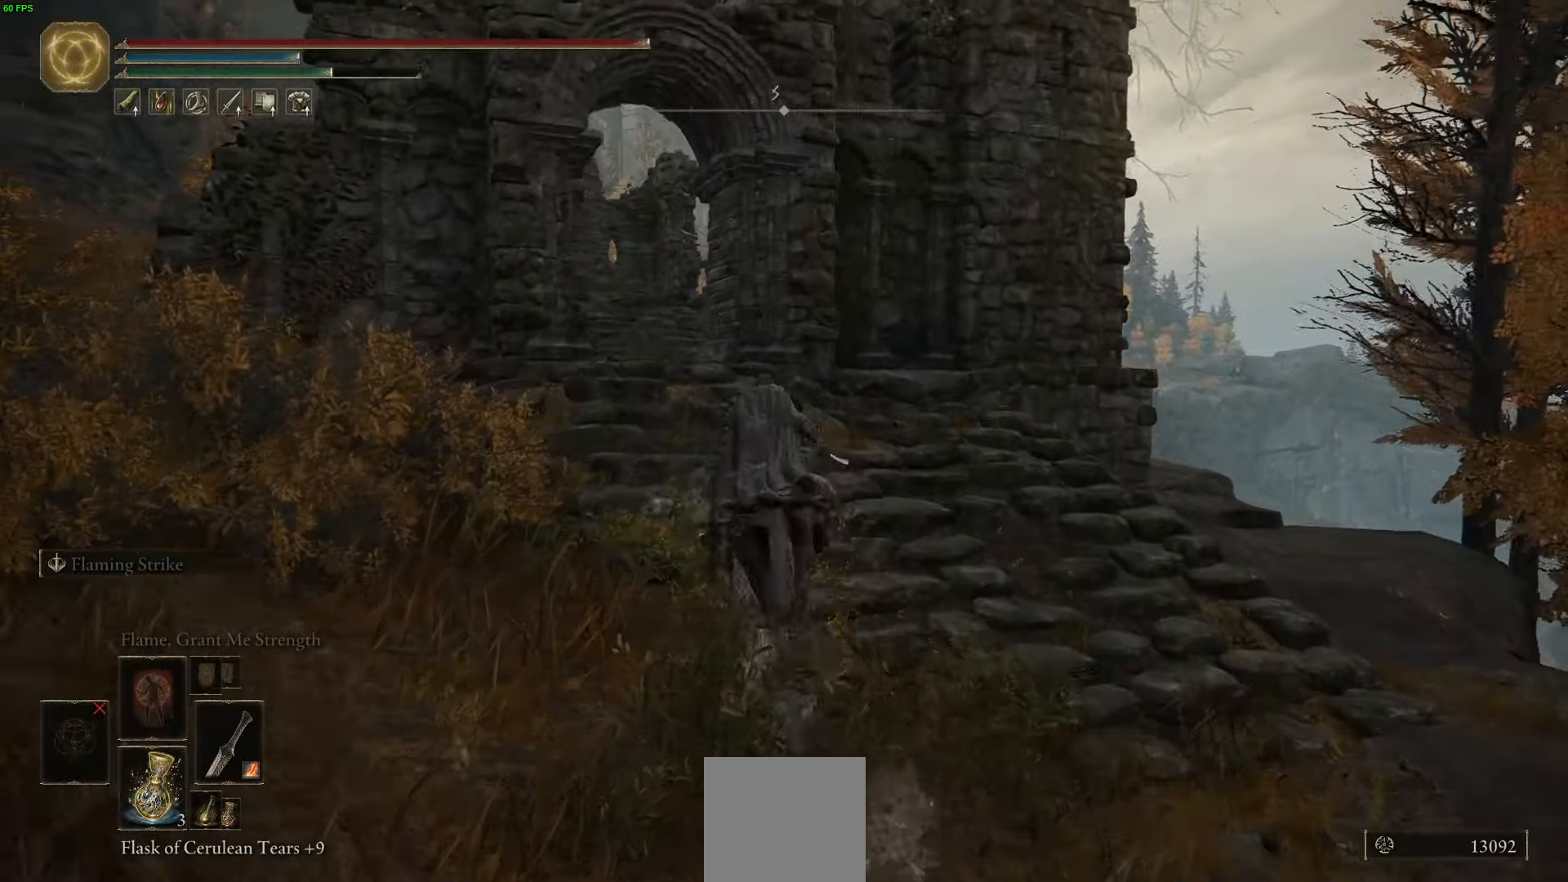
{"buttons": [], "left_stick": "up", "right_stick": "center", "events": []}
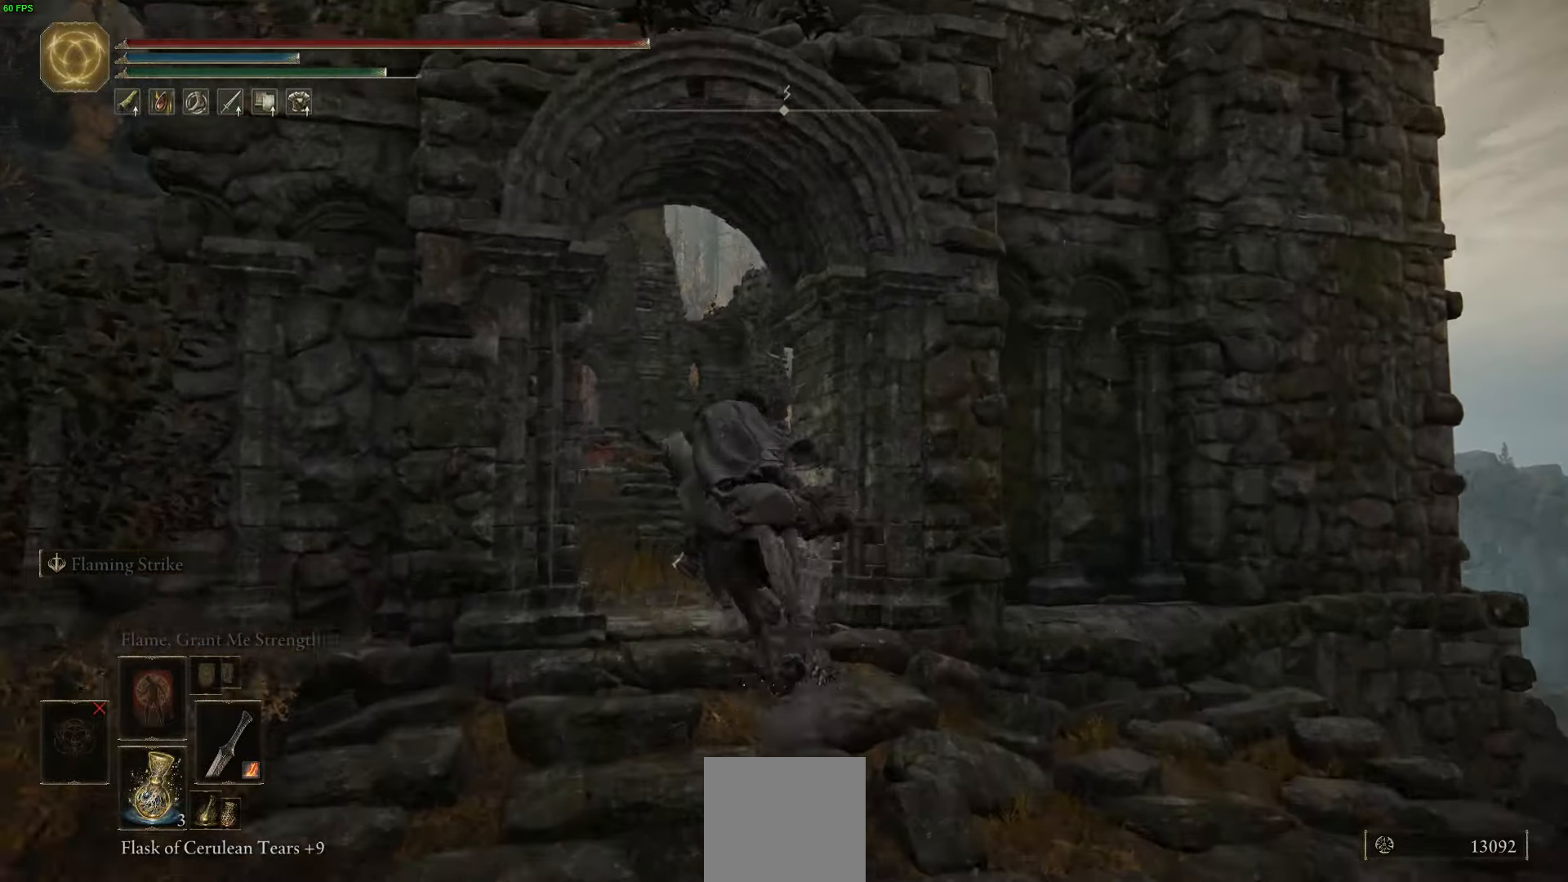
{"buttons": ["B"], "left_stick": "up", "right_stick": "center", "events": [[333, "B", "down"]]}